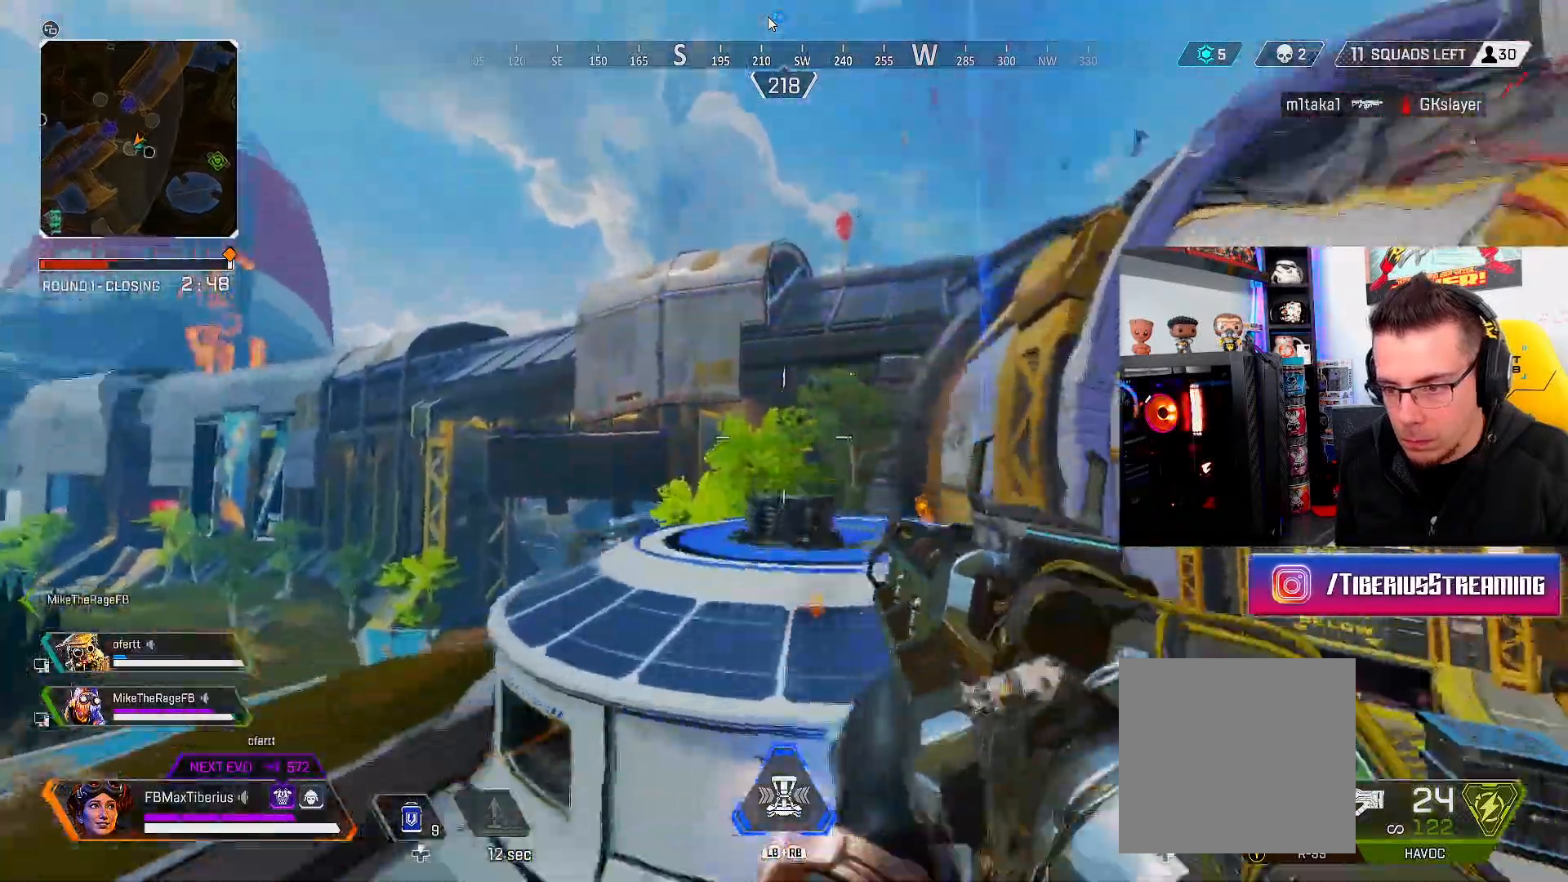
Gameplay with a controller (Xbox layout); each line is a JSON object with the inputs held at the frame after it. "events" lists button and stick changes between this image and that frame as [ms after this image, input, new state], when the widget could be followed in between.
{"buttons": [], "left_stick": "up", "right_stick": "center", "events": []}
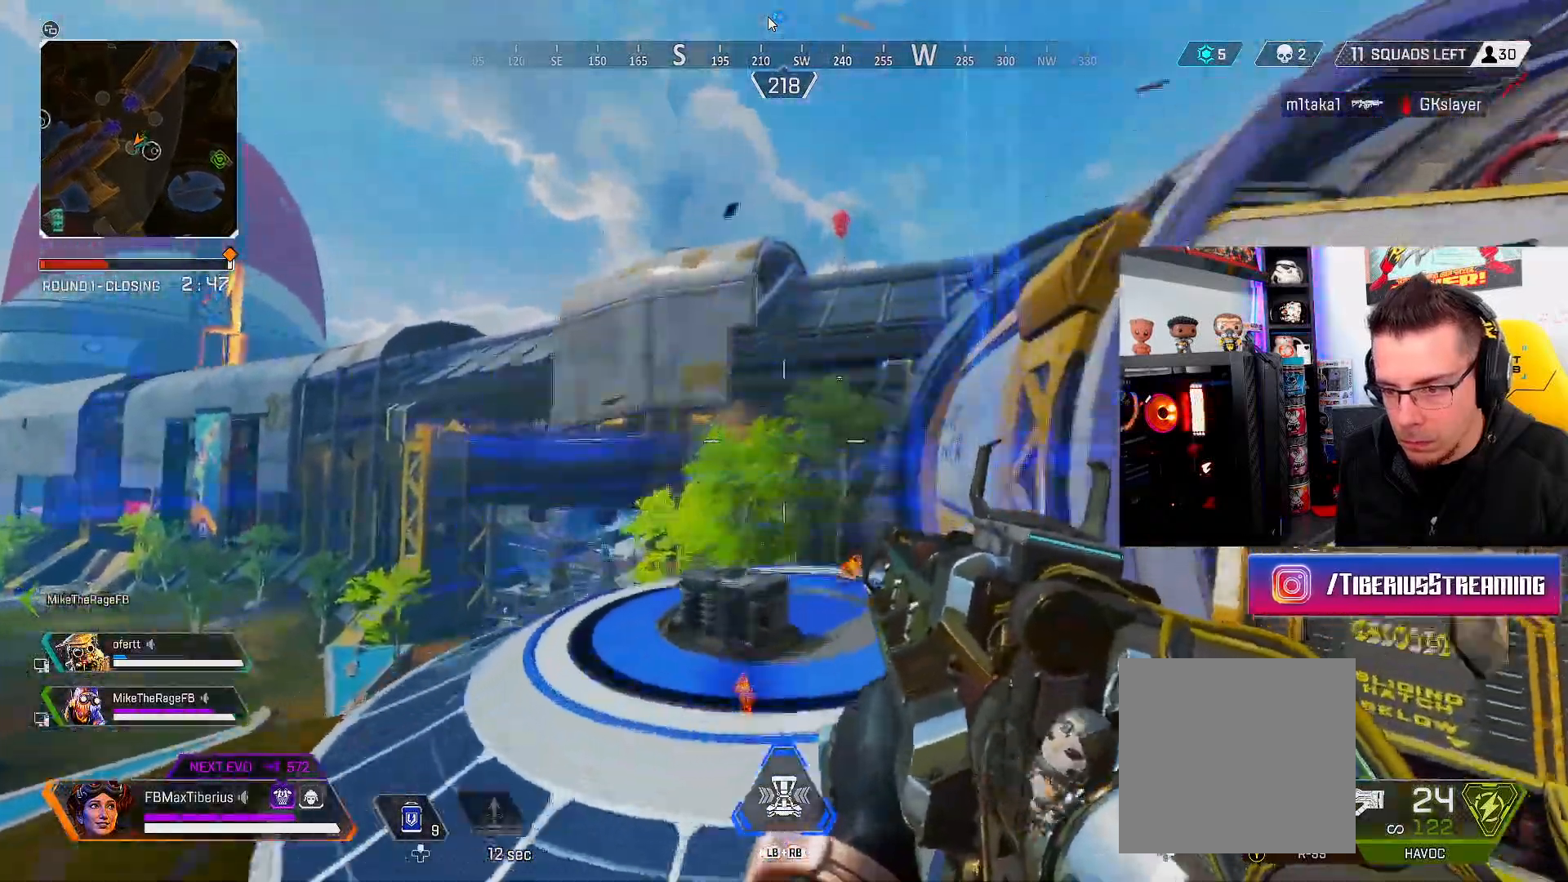
{"buttons": [], "left_stick": "up", "right_stick": "down-left", "events": [[367, "right_stick", "down-left"]]}
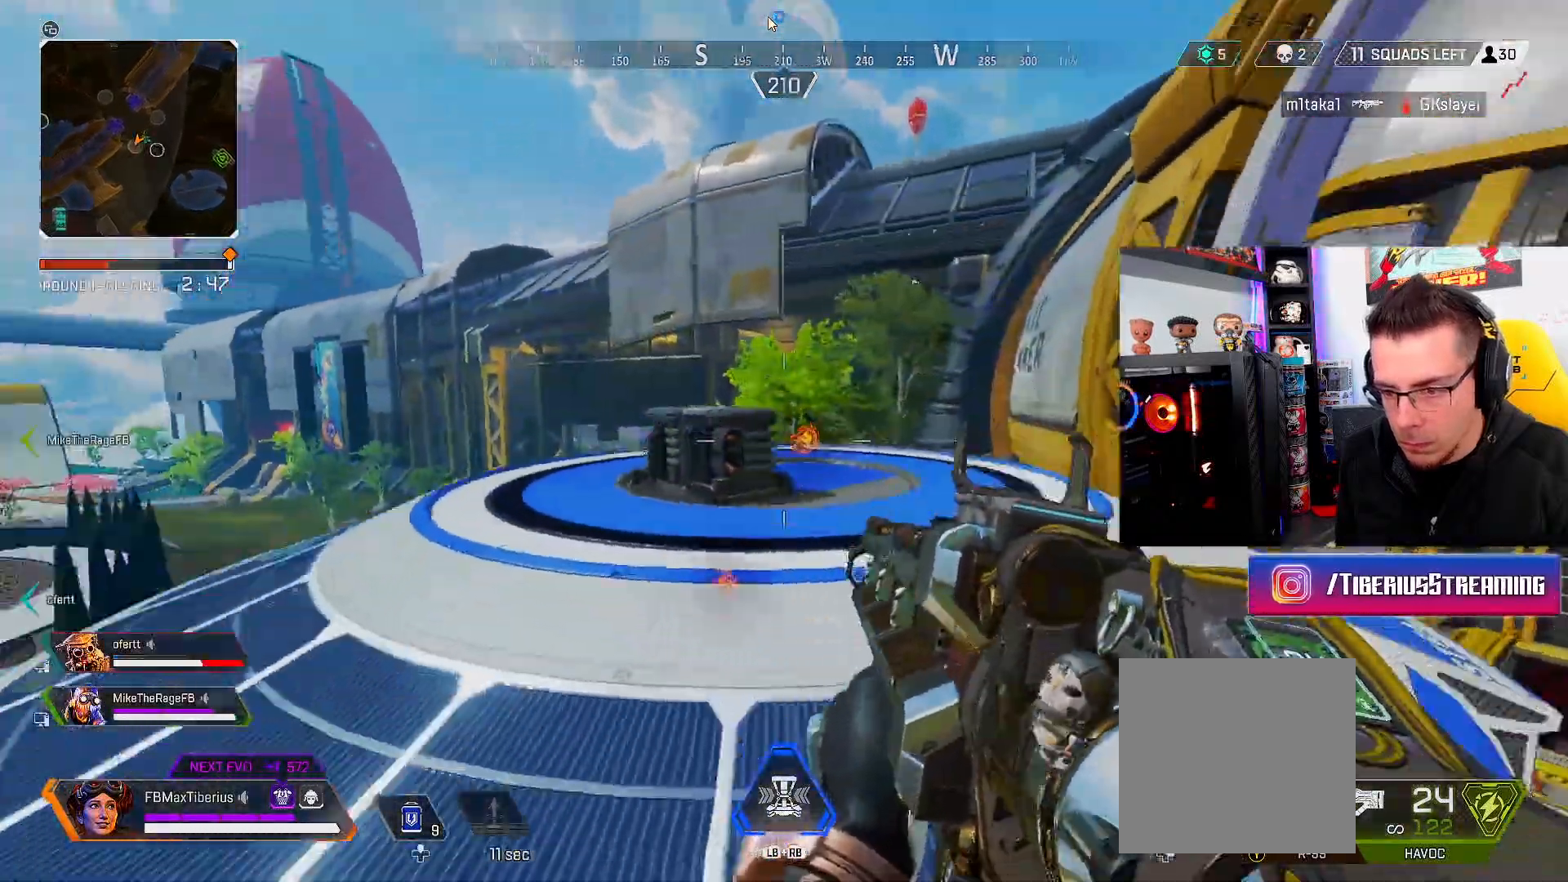
{"buttons": ["L3"], "left_stick": "up", "right_stick": "center", "events": [[33, "right_stick", "center"], [200, "L3", "down"], [300, "right_stick", "up-left"], [433, "right_stick", "center"]]}
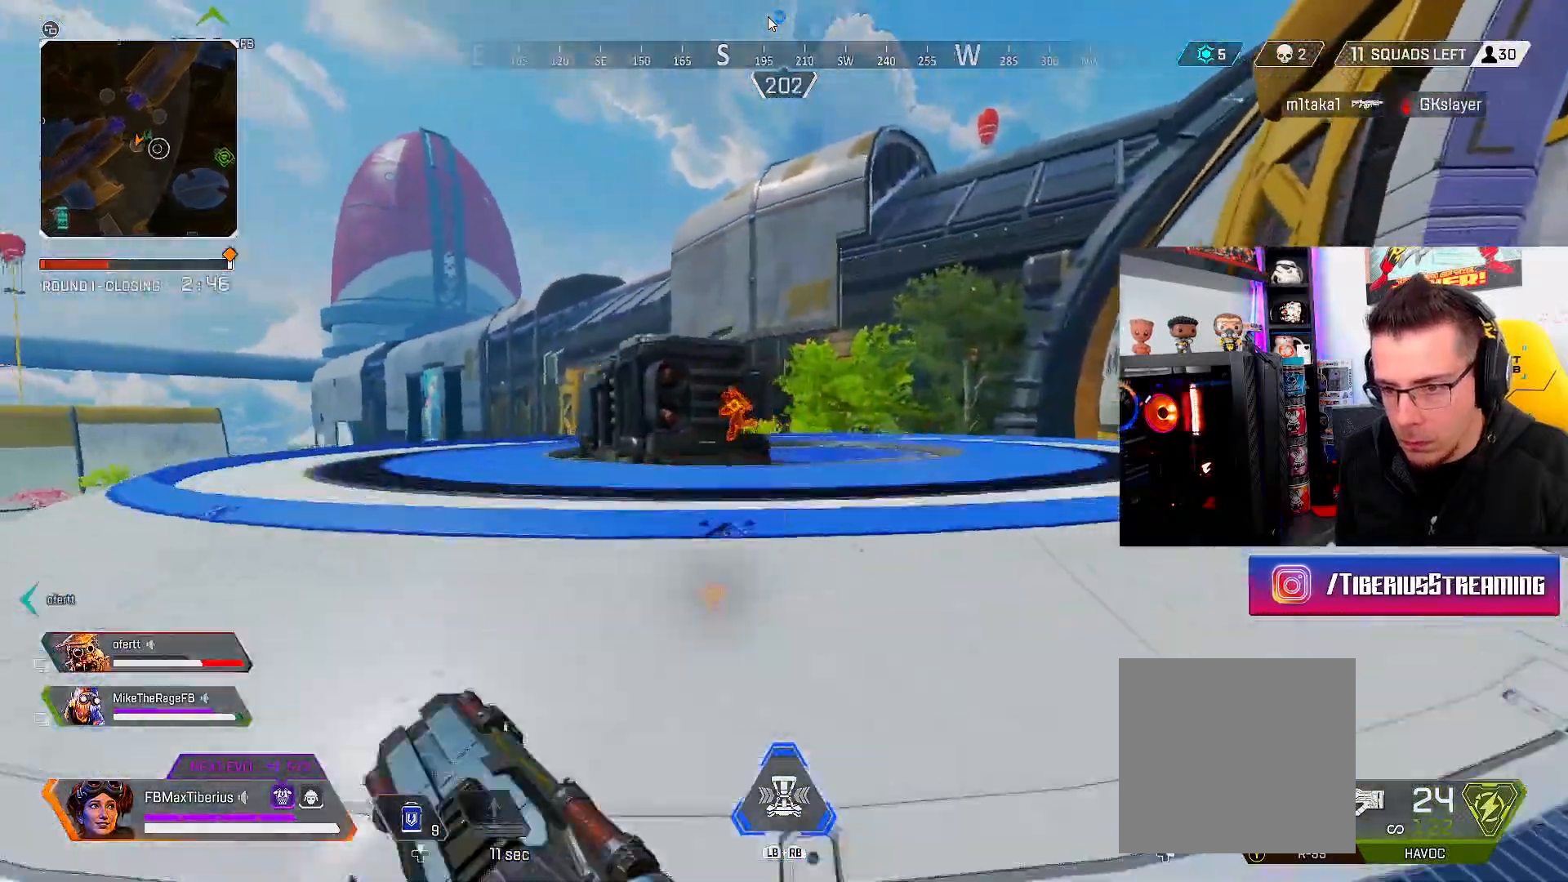
{"buttons": ["L3"], "left_stick": "up", "right_stick": "center", "events": [[167, "right_stick", "left"], [467, "right_stick", "center"]]}
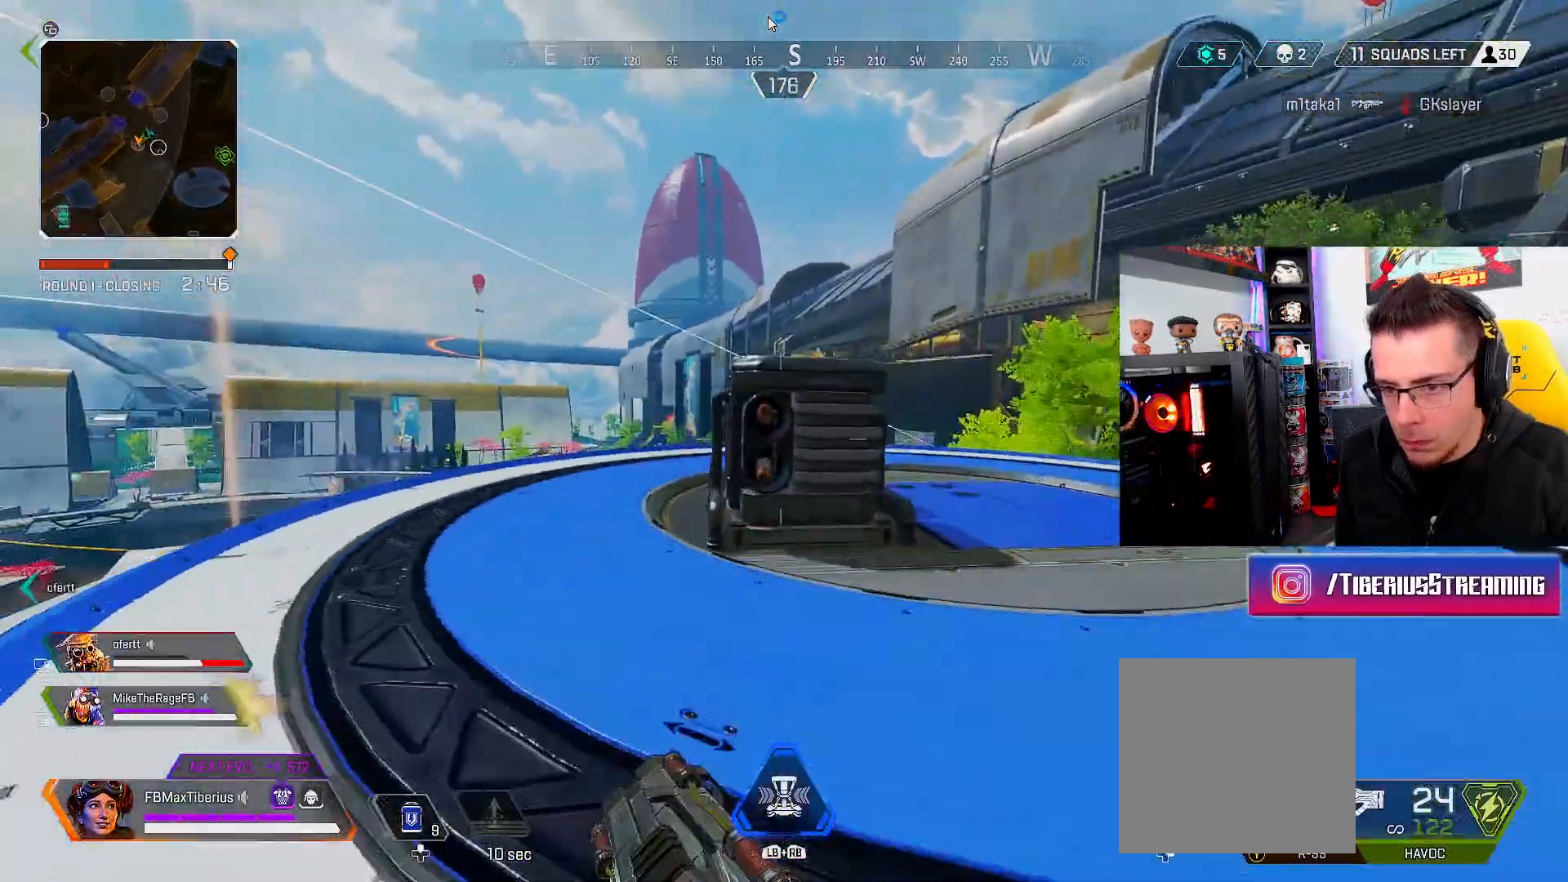
{"buttons": ["R2"], "left_stick": "up-left", "right_stick": "center", "events": [[100, "right_stick", "left"], [133, "R2", "down"], [167, "left_stick", "up-left"], [300, "L3", "up"], [300, "right_stick", "center"]]}
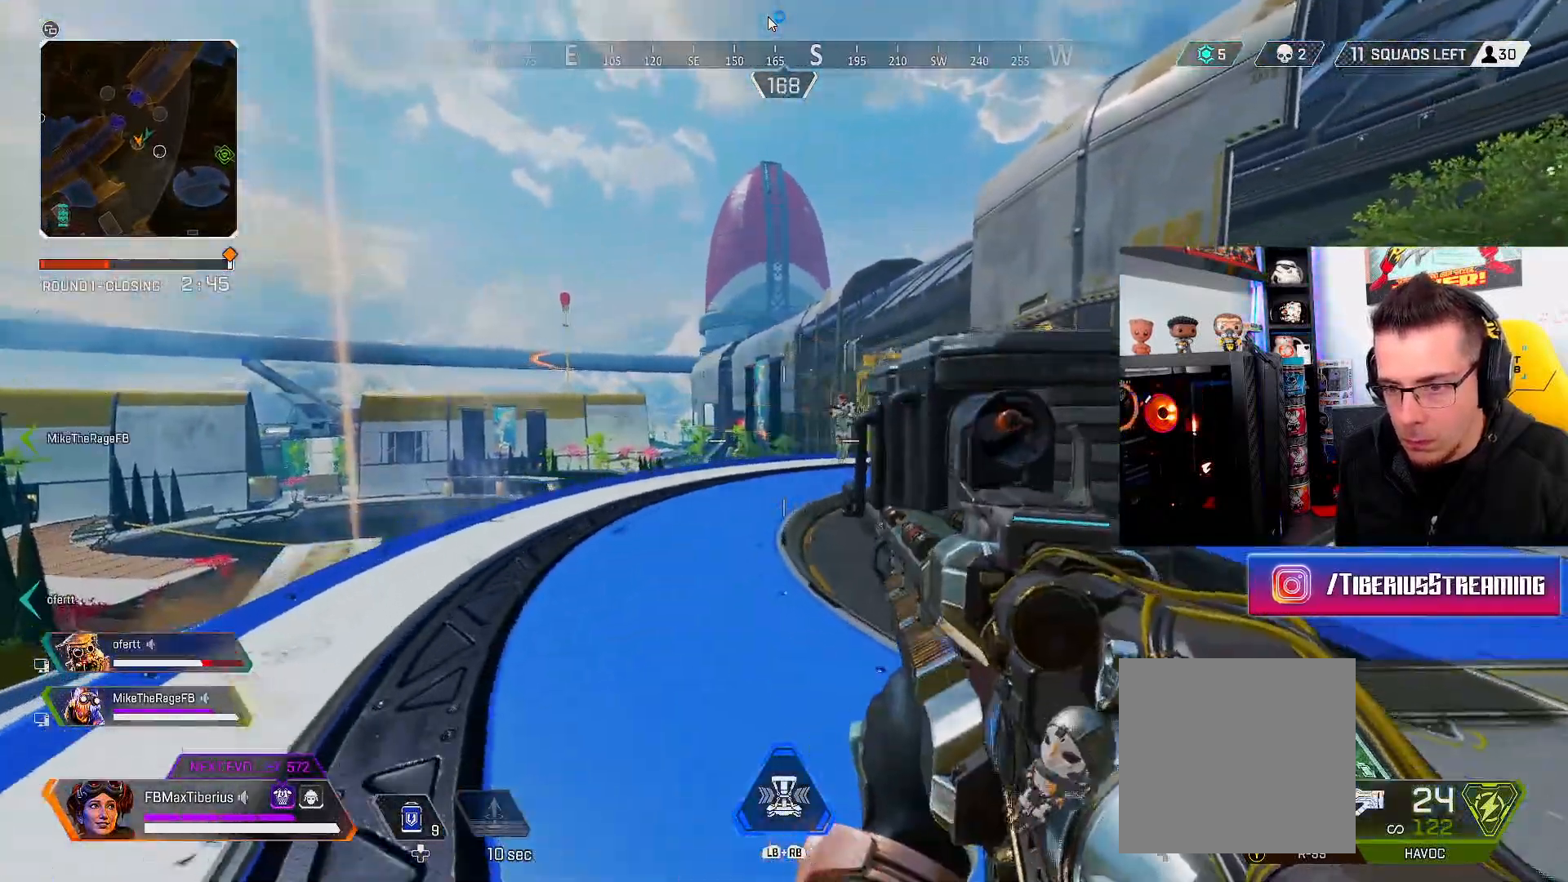
{"buttons": ["L2", "R2"], "left_stick": "up-left", "right_stick": "center", "events": [[67, "right_stick", "right"], [433, "L2", "down"], [467, "right_stick", "center"]]}
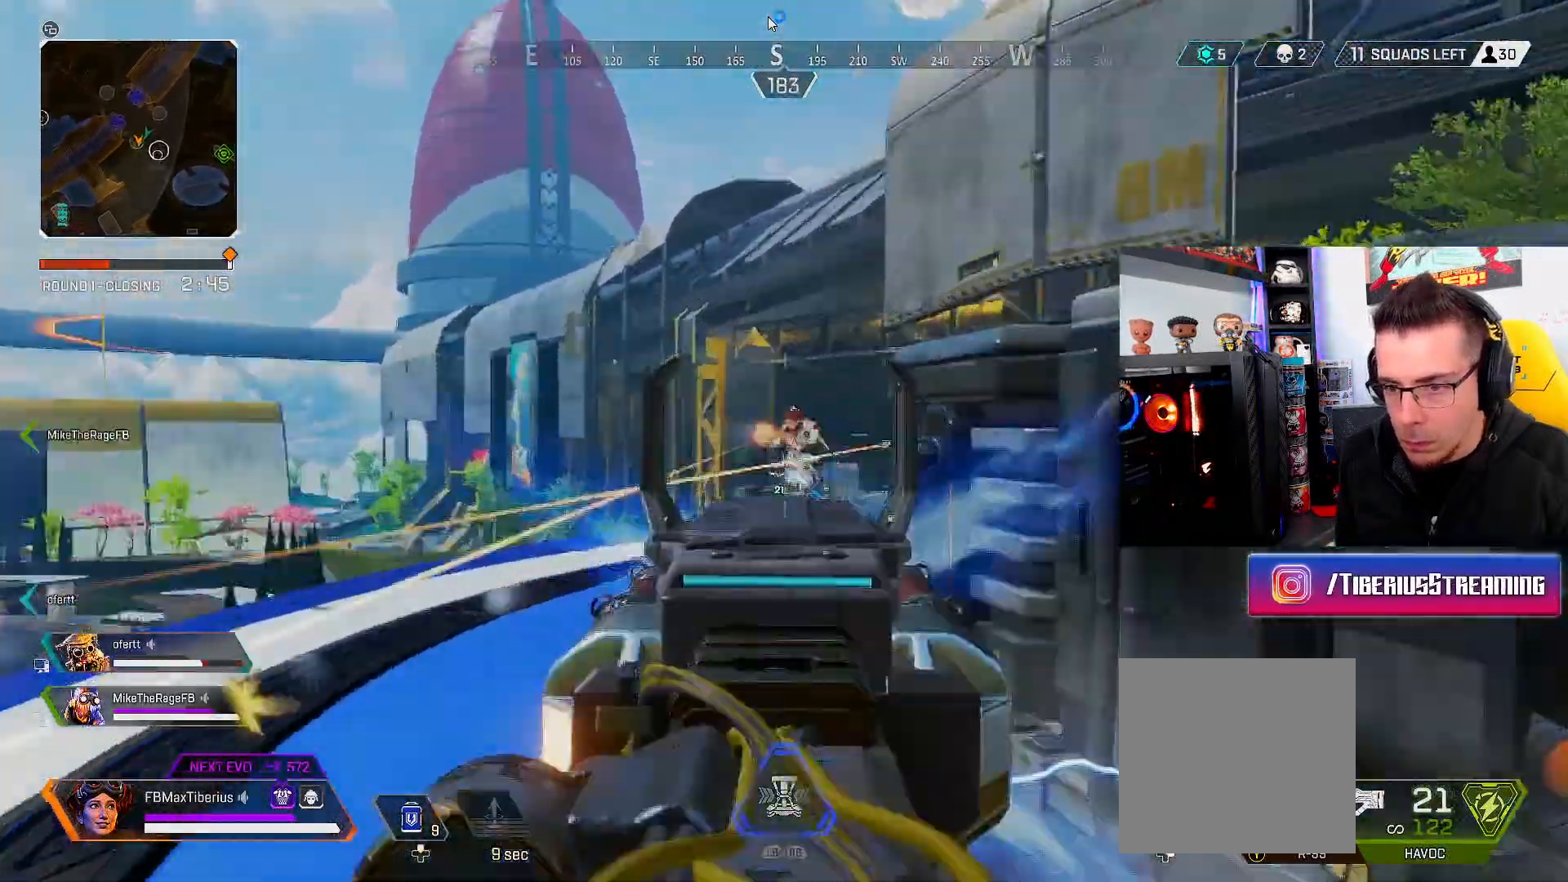
{"buttons": ["L2", "R2"], "left_stick": "up-left", "right_stick": "down", "events": [[167, "right_stick", "right"], [267, "right_stick", "down-right"], [401, "right_stick", "down"]]}
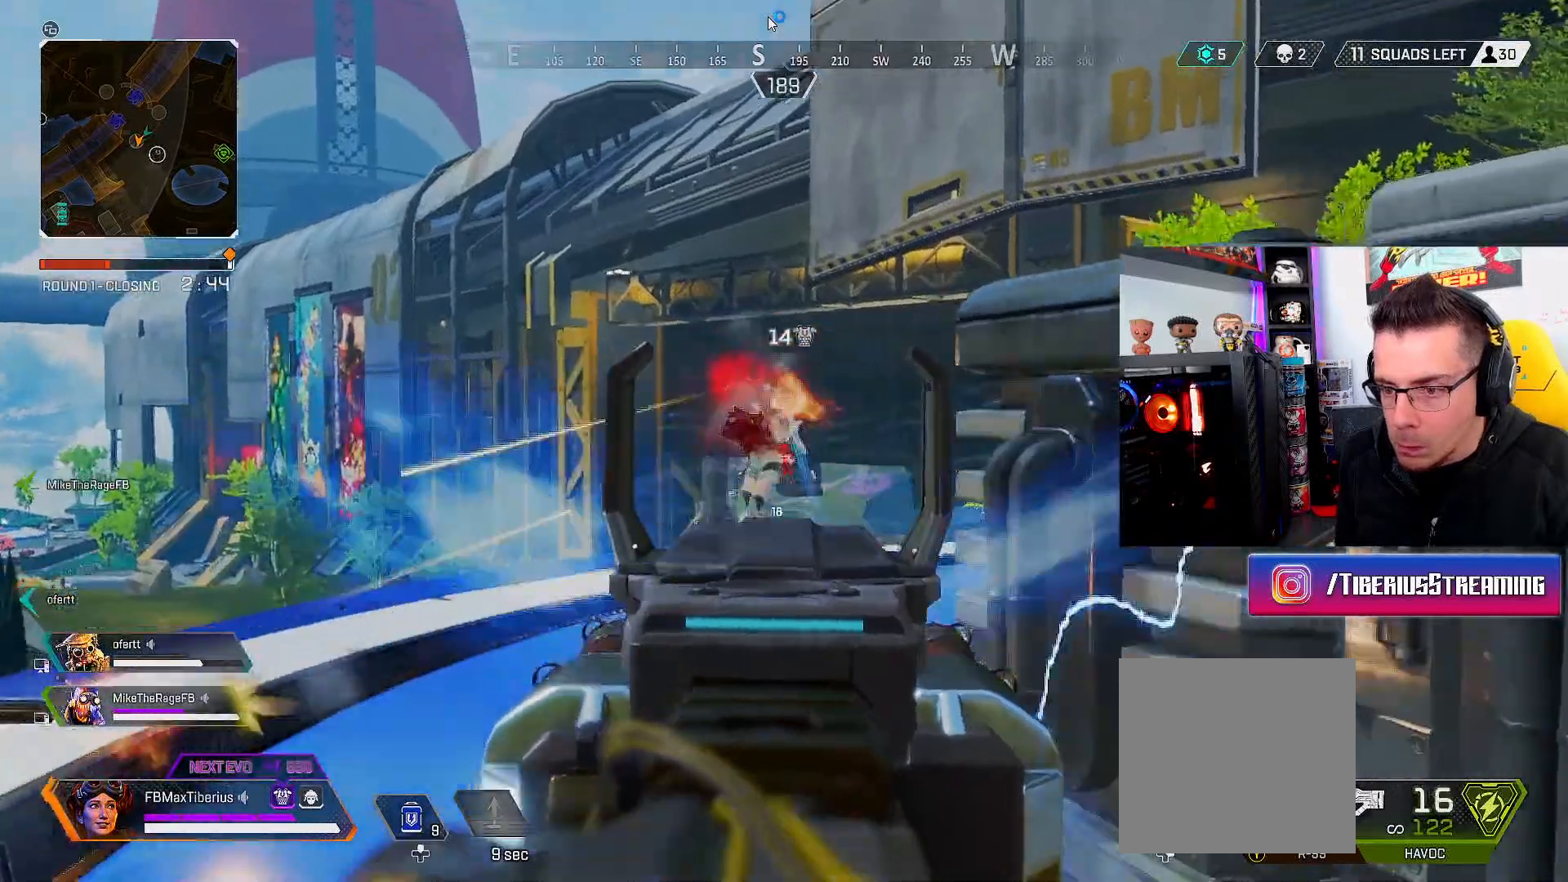
{"buttons": ["L2", "R2"], "left_stick": "up-left", "right_stick": "down-left", "events": [[100, "right_stick", "left"], [200, "right_stick", "right"], [400, "right_stick", "down-left"]]}
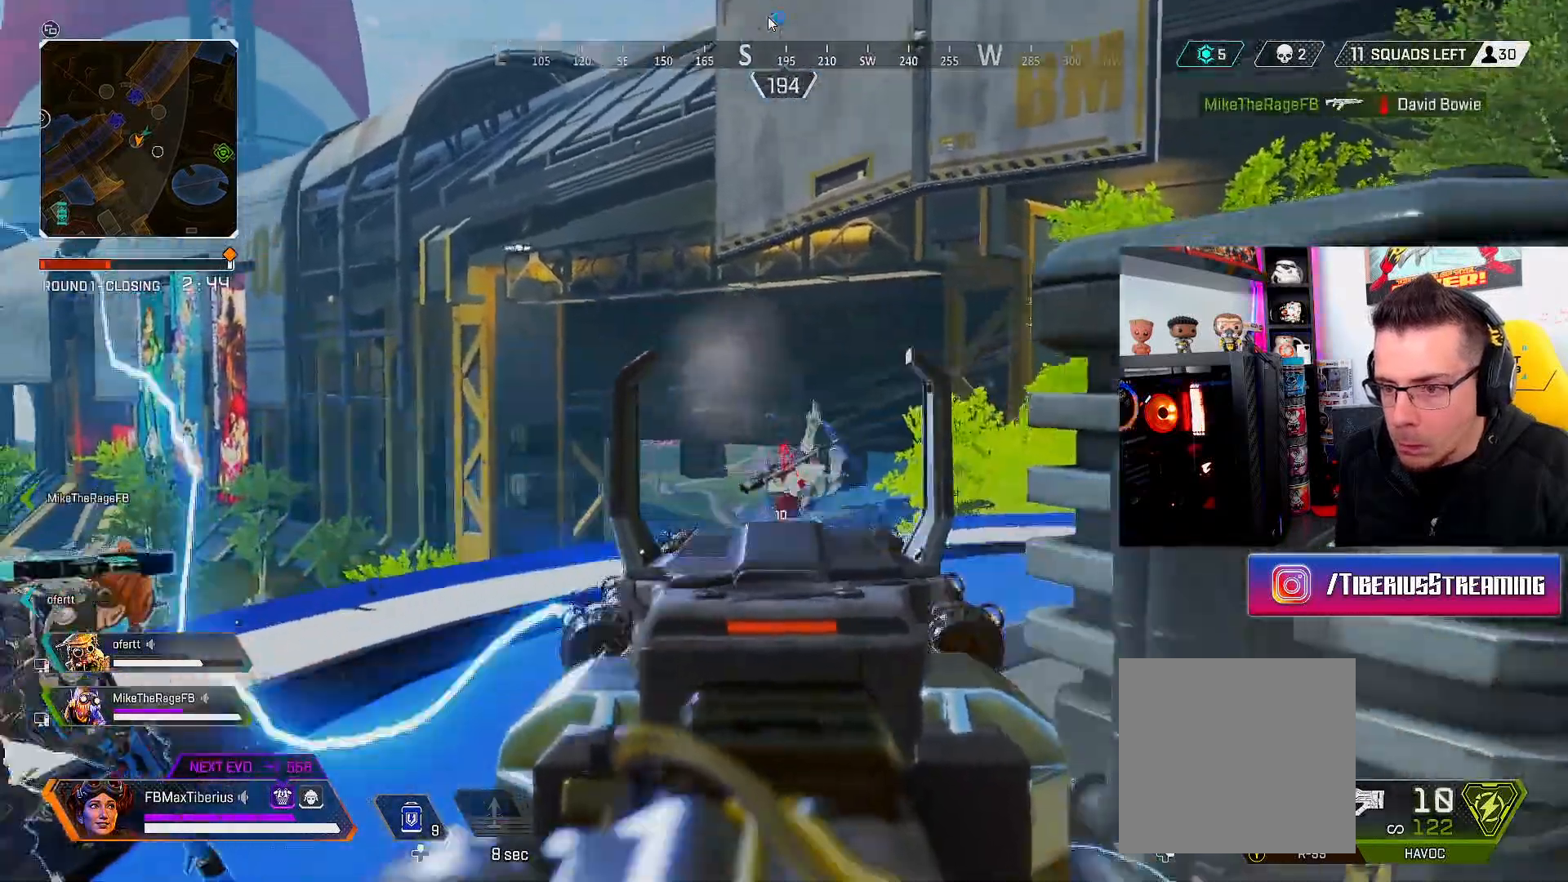
{"buttons": [], "left_stick": "right", "right_stick": "right", "events": [[100, "right_stick", "right"], [234, "L2", "up"], [234, "R2", "up"], [267, "right_stick", "center"], [367, "left_stick", "up-right"], [434, "left_stick", "right"], [434, "right_stick", "right"]]}
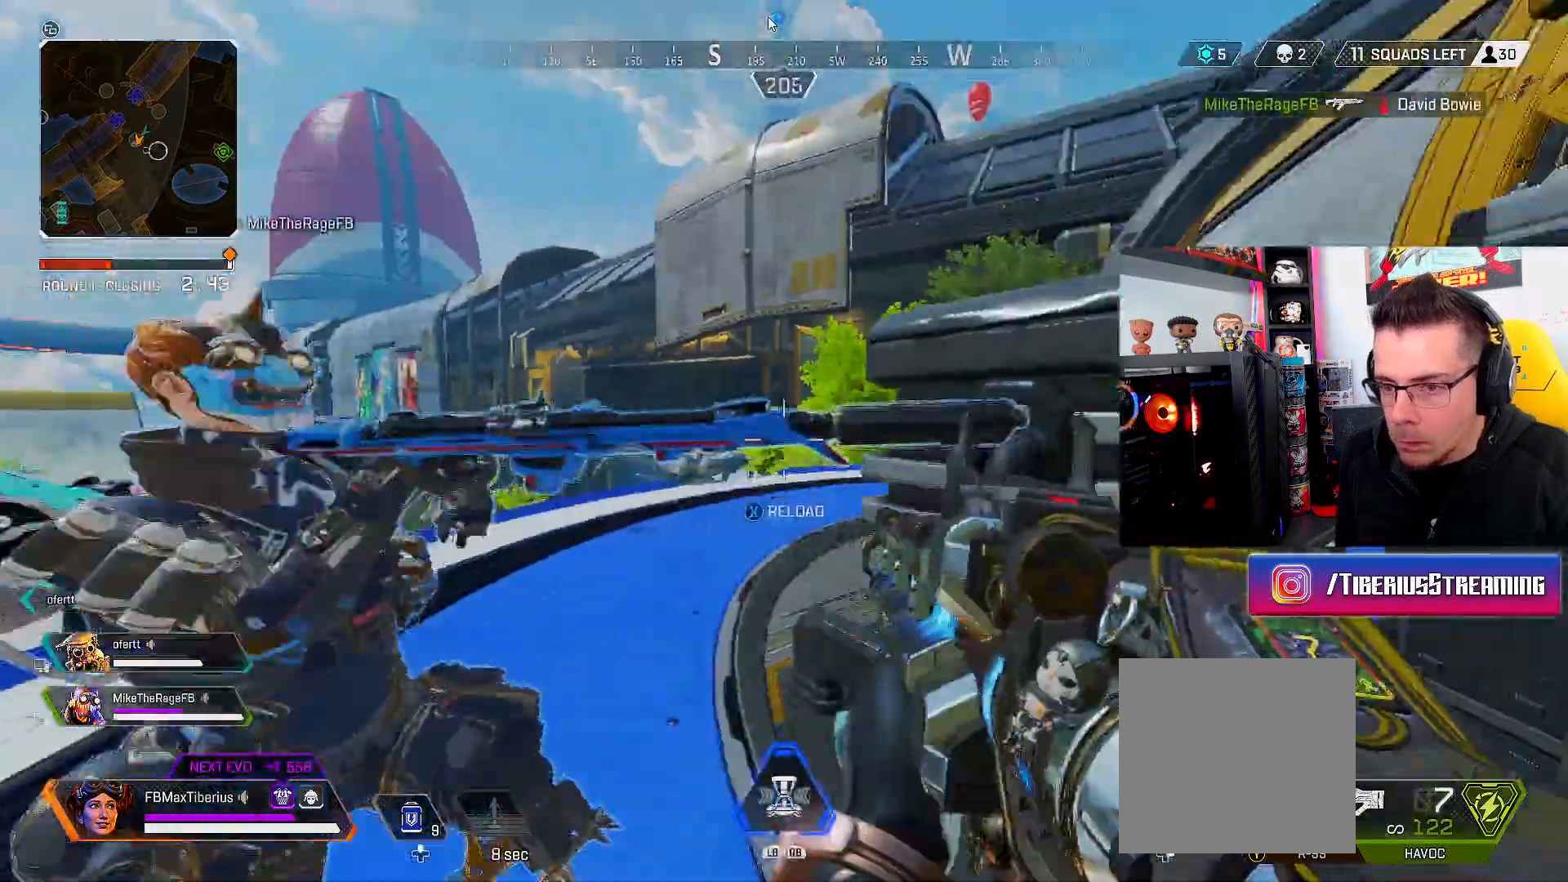
{"buttons": ["L3"], "left_stick": "up-right", "right_stick": "down-right", "events": [[67, "left_stick", "down-right"], [200, "right_stick", "center"], [234, "X", "down"], [234, "left_stick", "right"], [300, "X", "up"], [334, "left_stick", "up-right"], [400, "L3", "down"], [434, "right_stick", "down-right"]]}
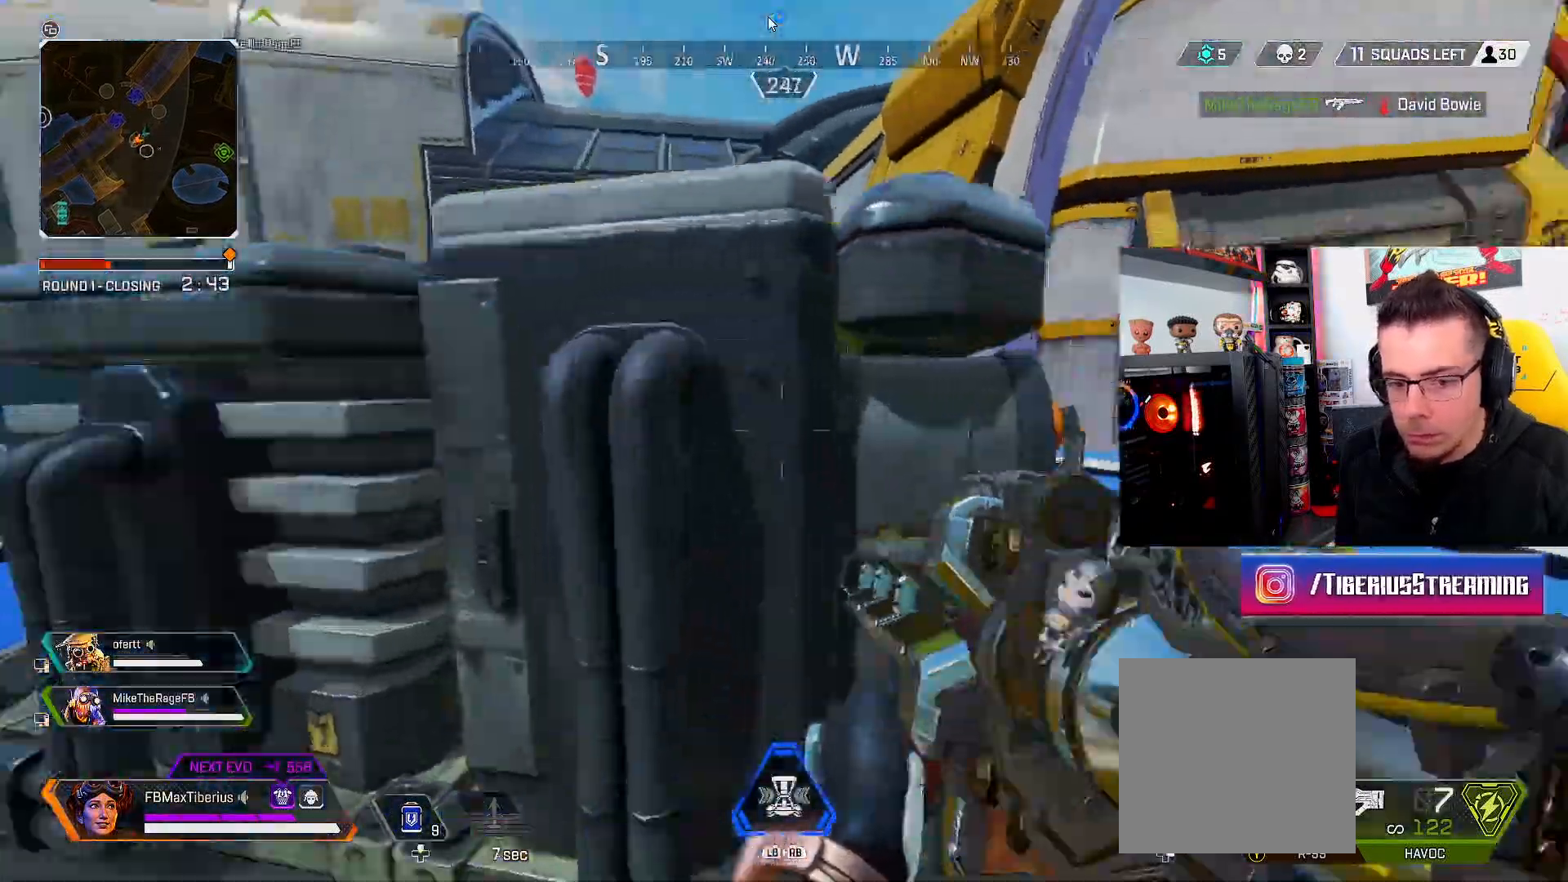
{"buttons": ["L3"], "left_stick": "up", "right_stick": "center", "events": [[200, "right_stick", "center"], [300, "left_stick", "up"], [400, "right_stick", "right"], [500, "right_stick", "center"]]}
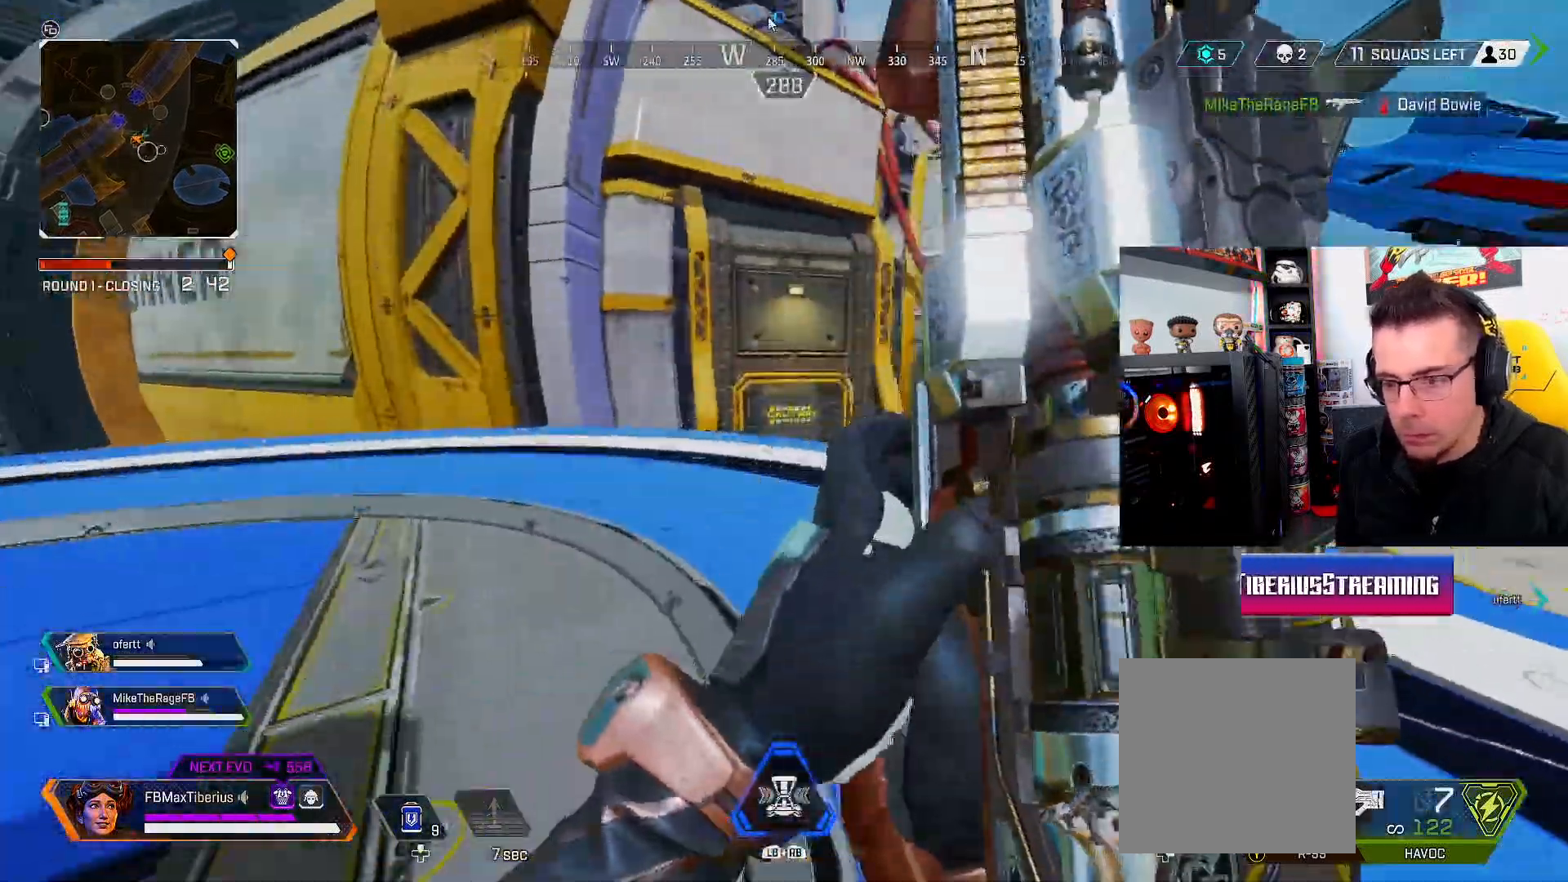
{"buttons": ["L3"], "left_stick": "up", "right_stick": "center", "events": [[134, "right_stick", "right"], [334, "right_stick", "center"]]}
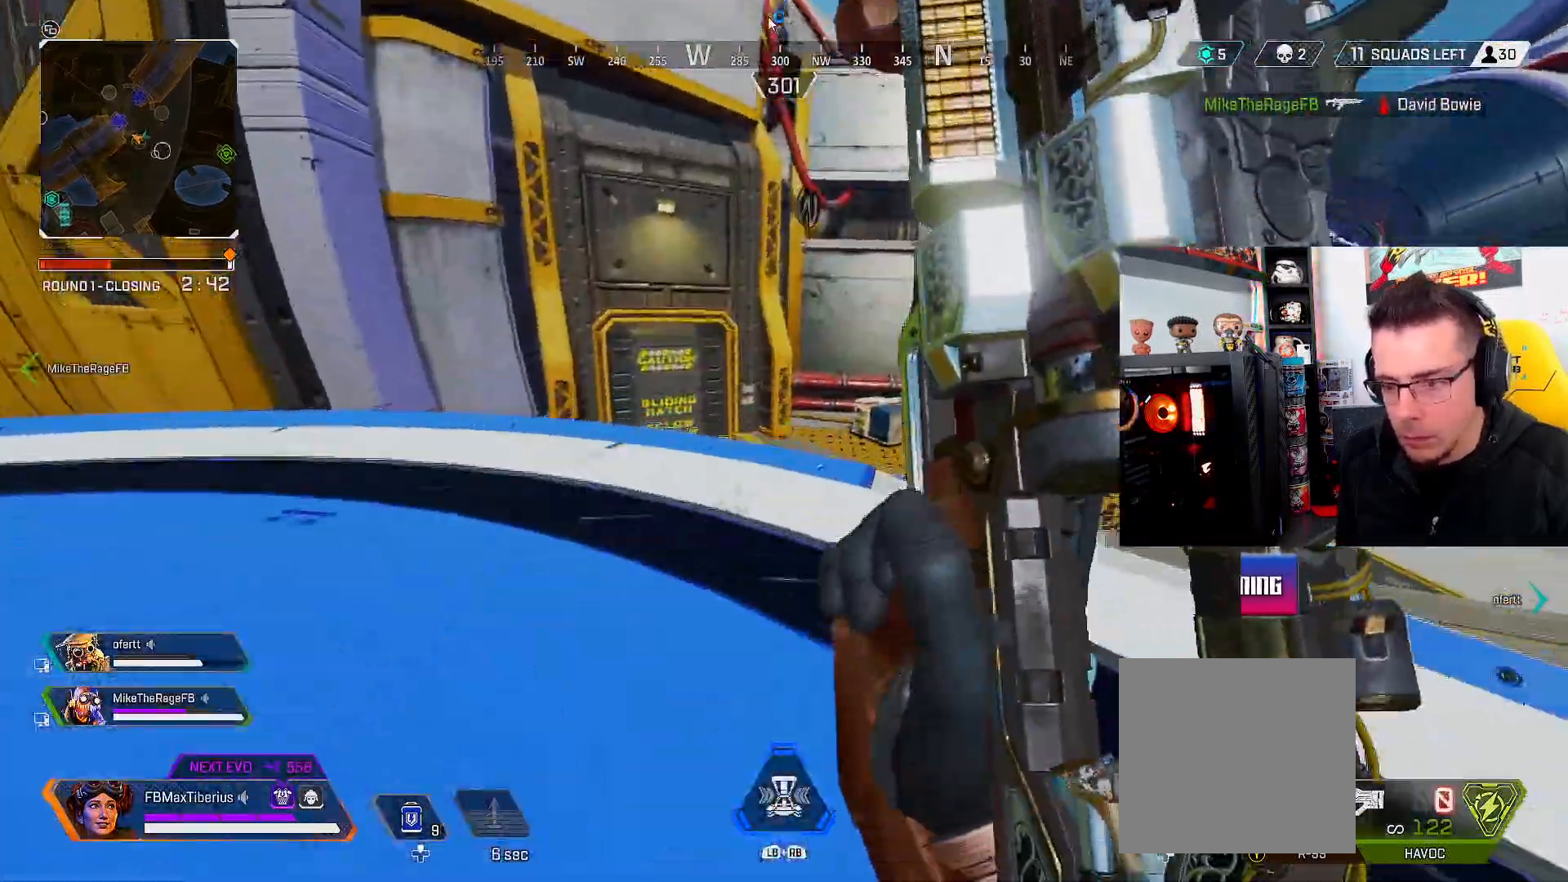
{"buttons": ["L3"], "left_stick": "up", "right_stick": "center", "events": [[267, "right_stick", "right"], [434, "right_stick", "center"]]}
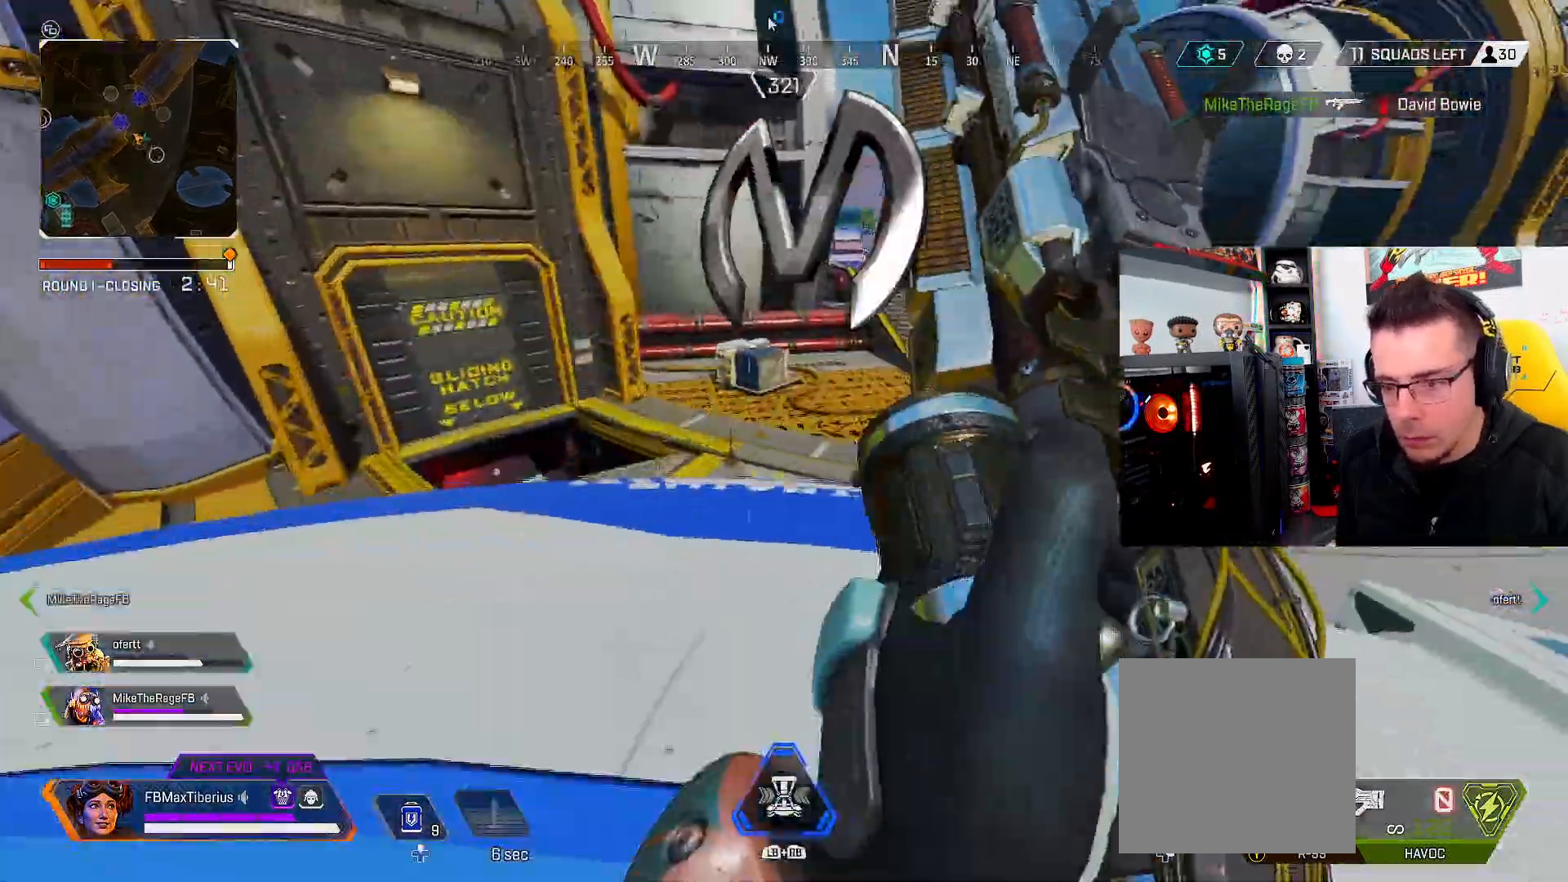
{"buttons": ["A", "L3"], "left_stick": "up", "right_stick": "center", "events": [[134, "right_stick", "right"], [334, "right_stick", "center"], [500, "A", "down"]]}
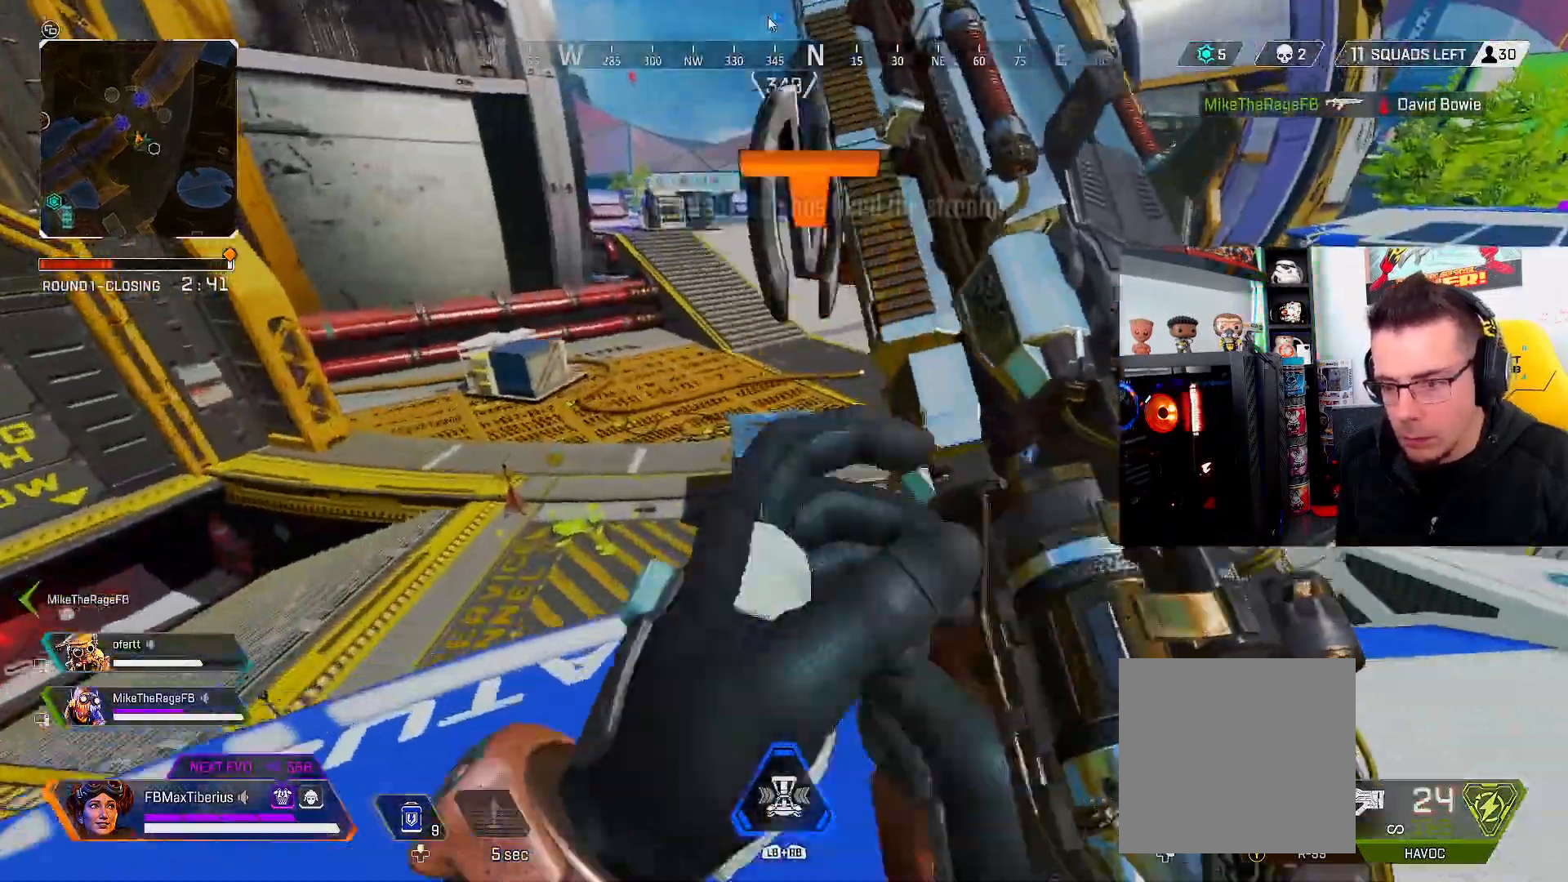
{"buttons": [], "left_stick": "center", "right_stick": "down-right", "events": [[67, "A", "up"], [100, "L3", "up"], [100, "left_stick", "up-right"], [200, "right_stick", "down-right"], [267, "left_stick", "up-left"], [334, "left_stick", "left"], [467, "left_stick", "center"]]}
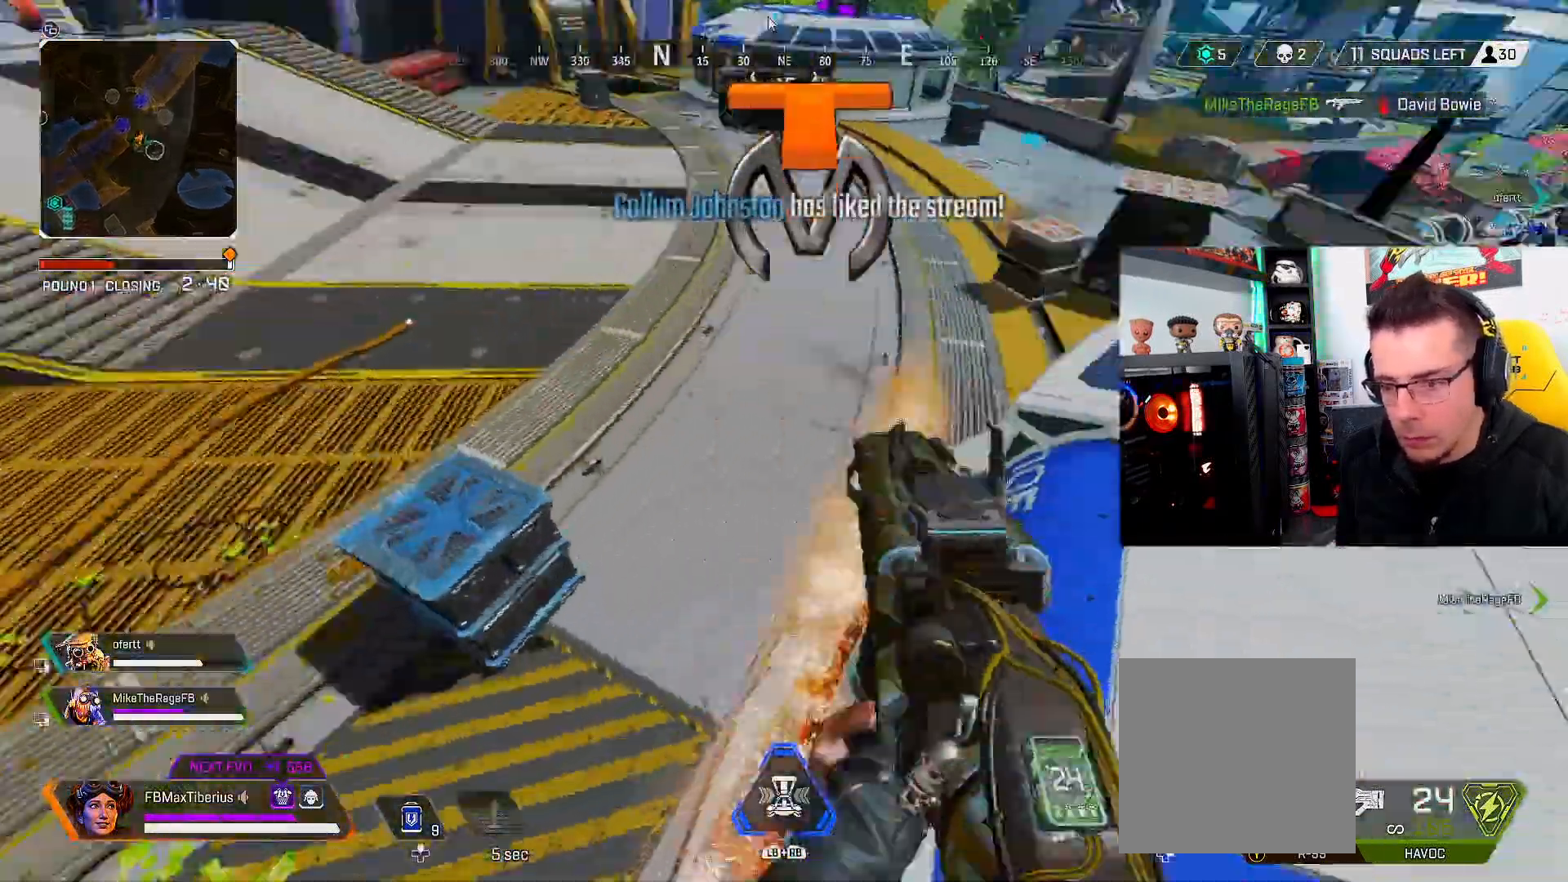
{"buttons": [], "left_stick": "down-left", "right_stick": "up-right", "events": [[34, "right_stick", "right"], [200, "left_stick", "left"], [234, "right_stick", "up-right"], [334, "left_stick", "down-left"]]}
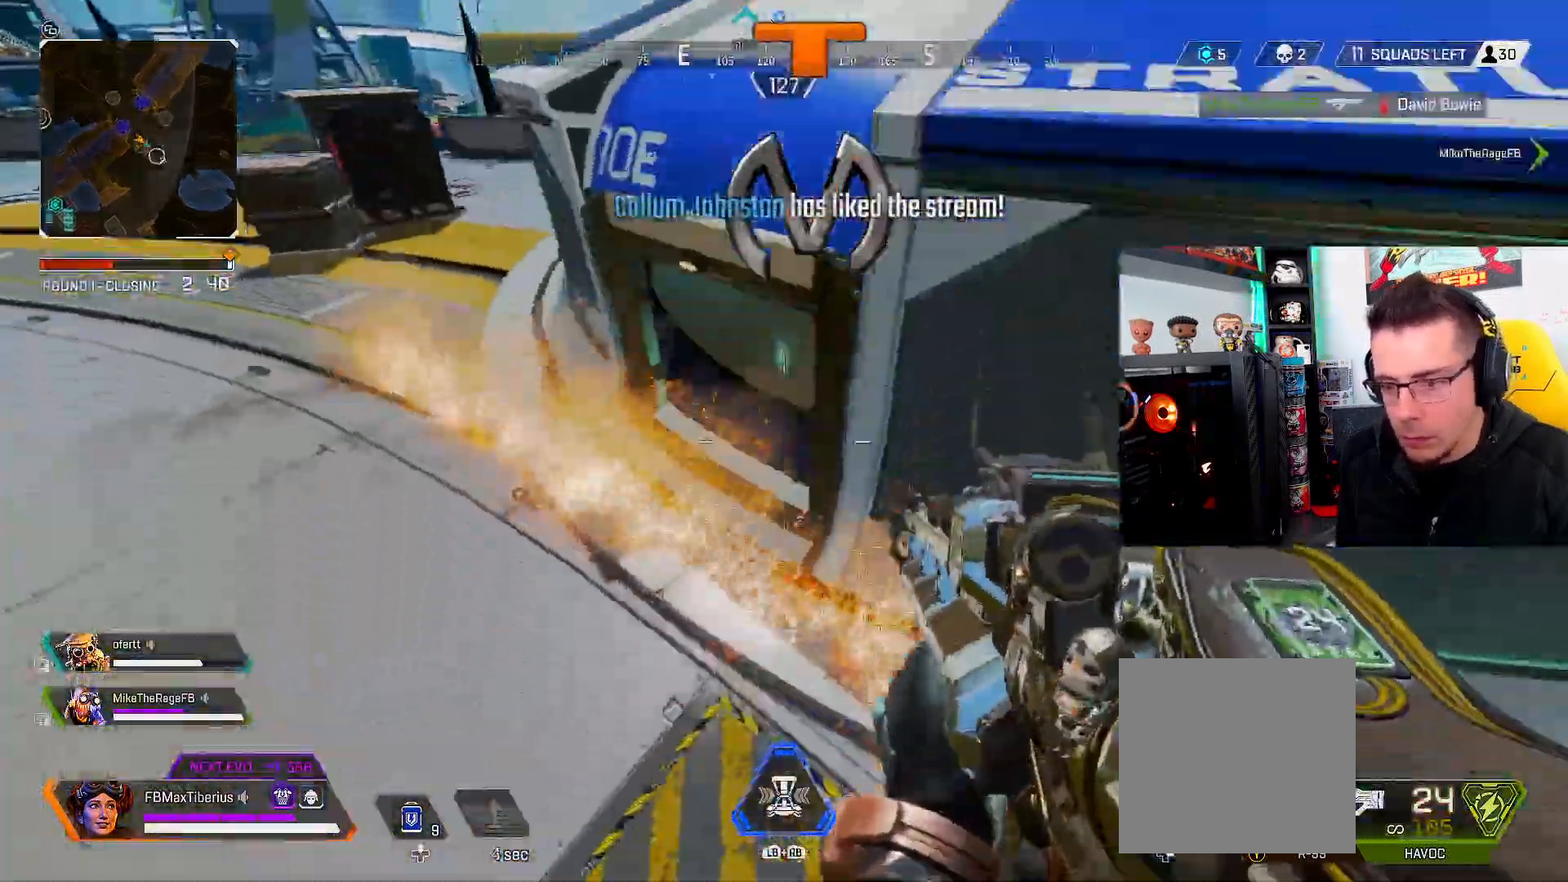
{"buttons": ["L3"], "left_stick": "up-right", "right_stick": "up-right", "events": [[34, "left_stick", "down-right"], [100, "left_stick", "right"], [300, "left_stick", "up-right"], [434, "L3", "down"]]}
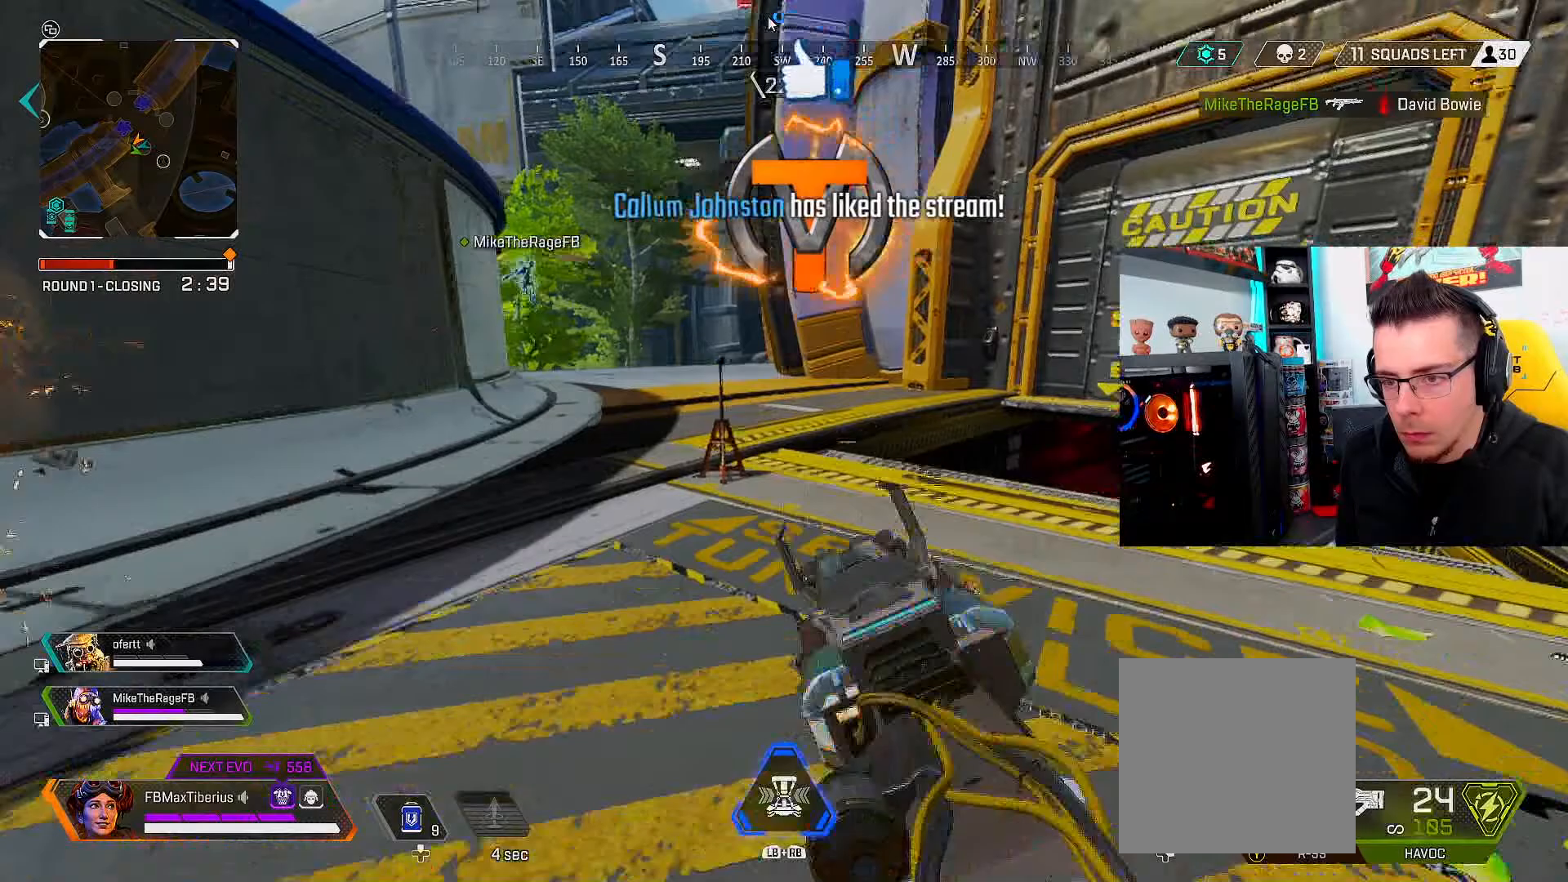
{"buttons": ["L3"], "left_stick": "up", "right_stick": "center", "events": [[67, "right_stick", "center"], [267, "left_stick", "up"], [333, "right_stick", "left"], [467, "right_stick", "center"]]}
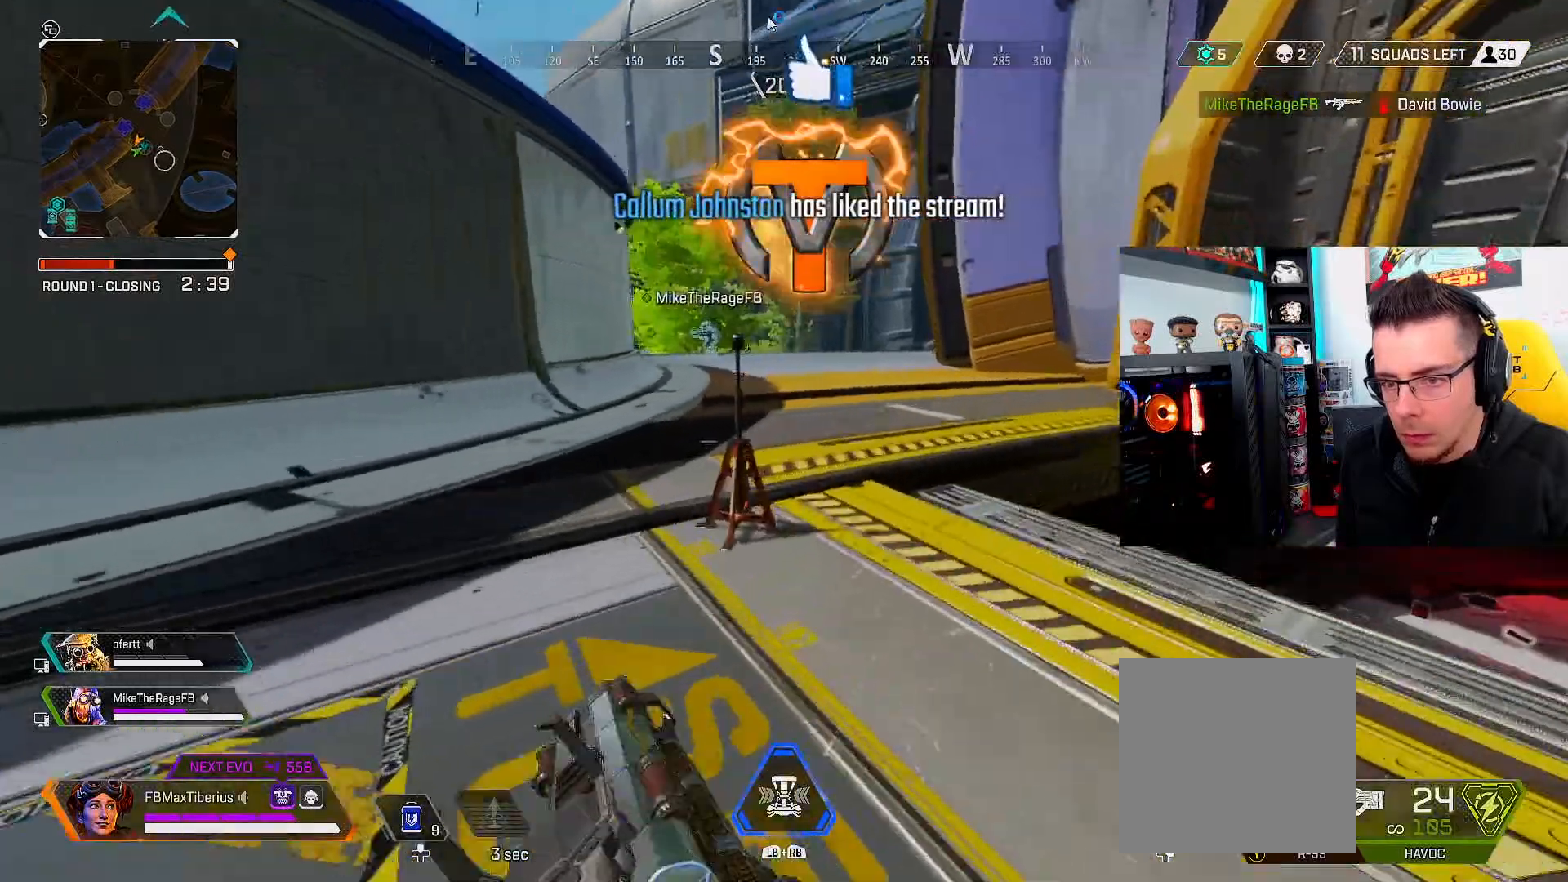
{"buttons": ["L3"], "left_stick": "up", "right_stick": "center", "events": [[167, "right_stick", "left"], [367, "right_stick", "center"]]}
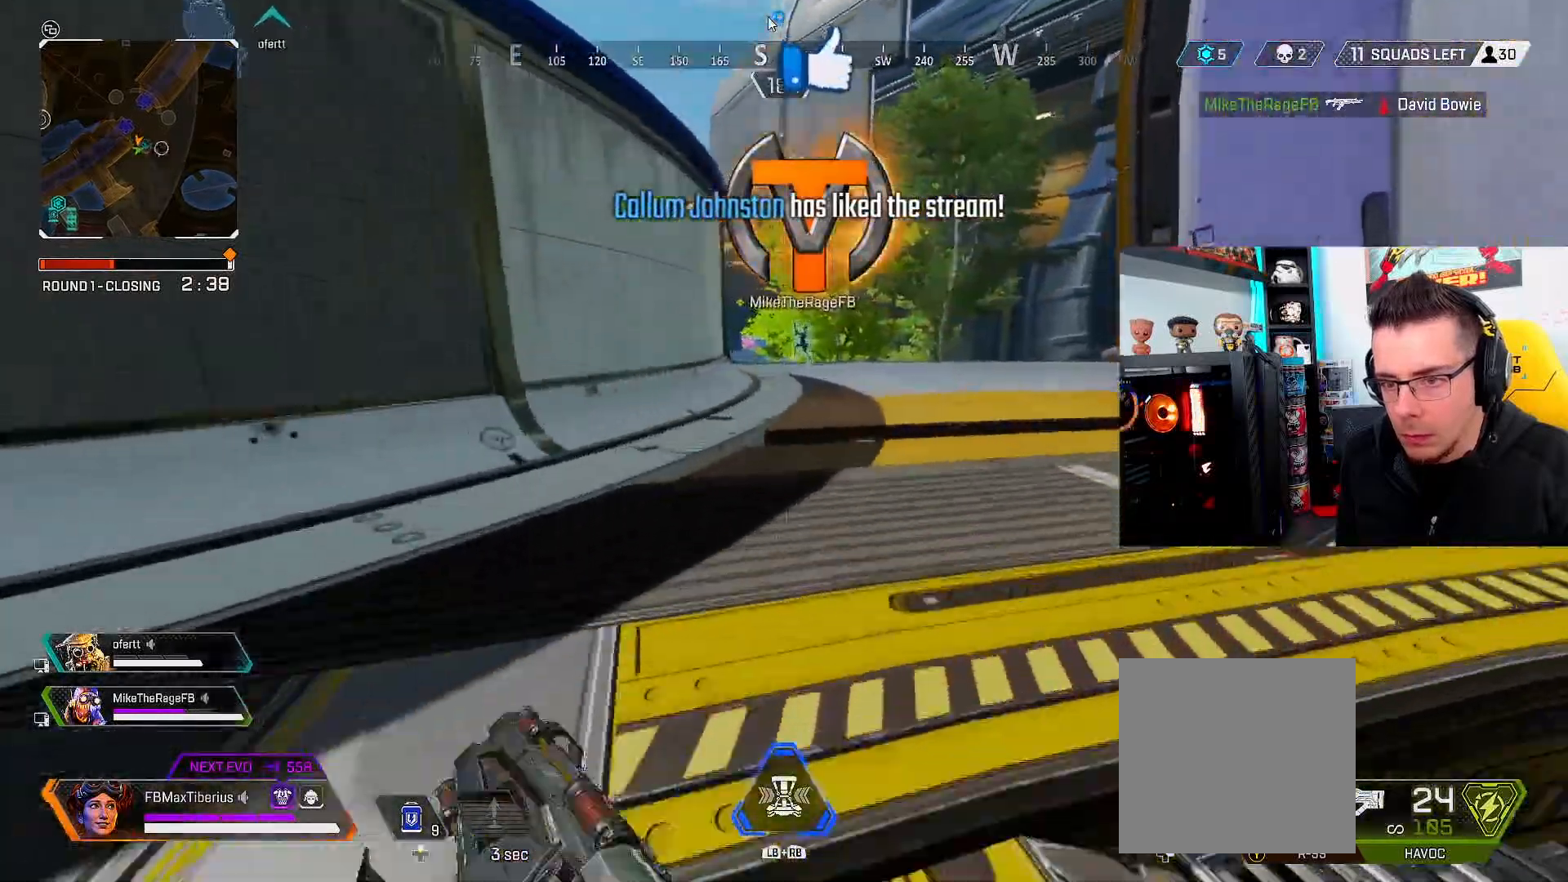
{"buttons": ["L3"], "left_stick": "up", "right_stick": "left", "events": [[367, "right_stick", "left"]]}
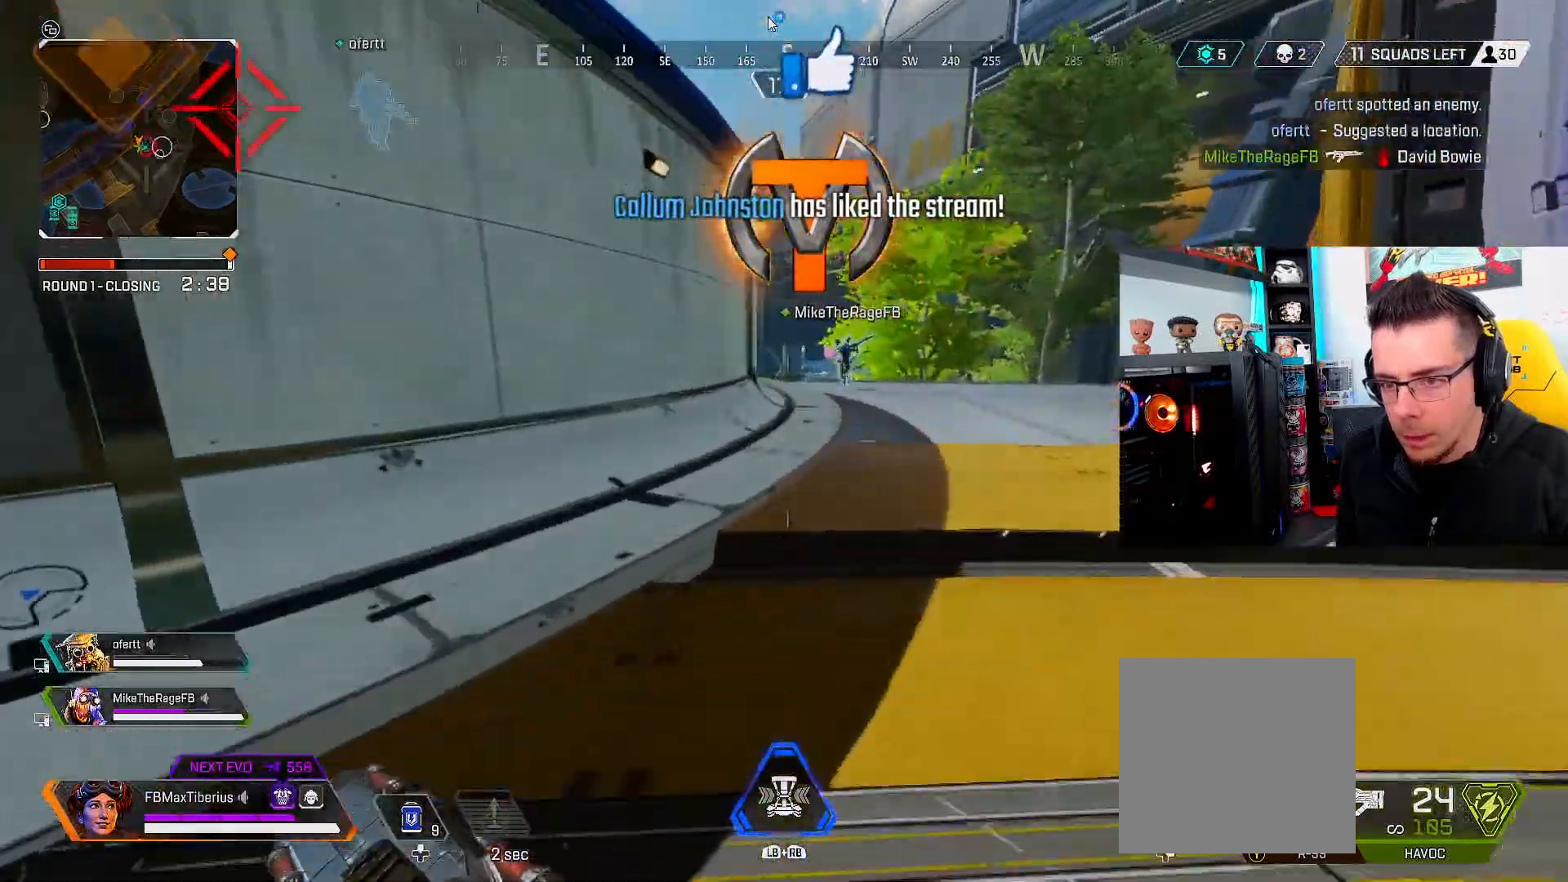
{"buttons": [], "left_stick": "center", "right_stick": "center", "events": [[133, "right_stick", "center"], [367, "B", "down"], [400, "L3", "up"], [467, "B", "up"], [500, "left_stick", "center"]]}
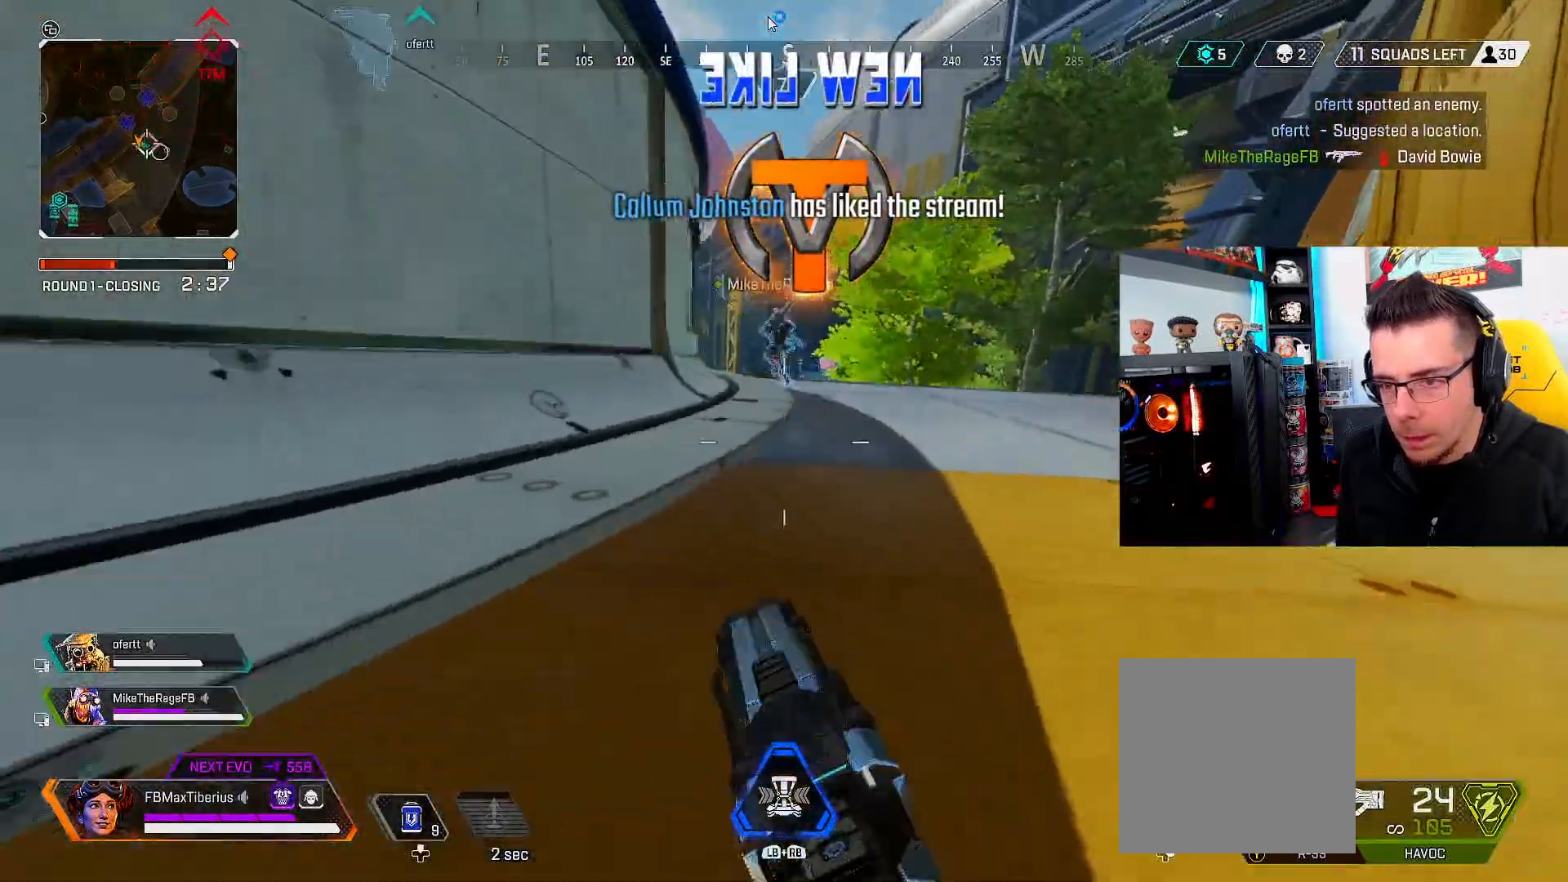
{"buttons": ["L3"], "left_stick": "up", "right_stick": "left", "events": [[133, "left_stick", "up"], [300, "L3", "down"], [367, "right_stick", "left"]]}
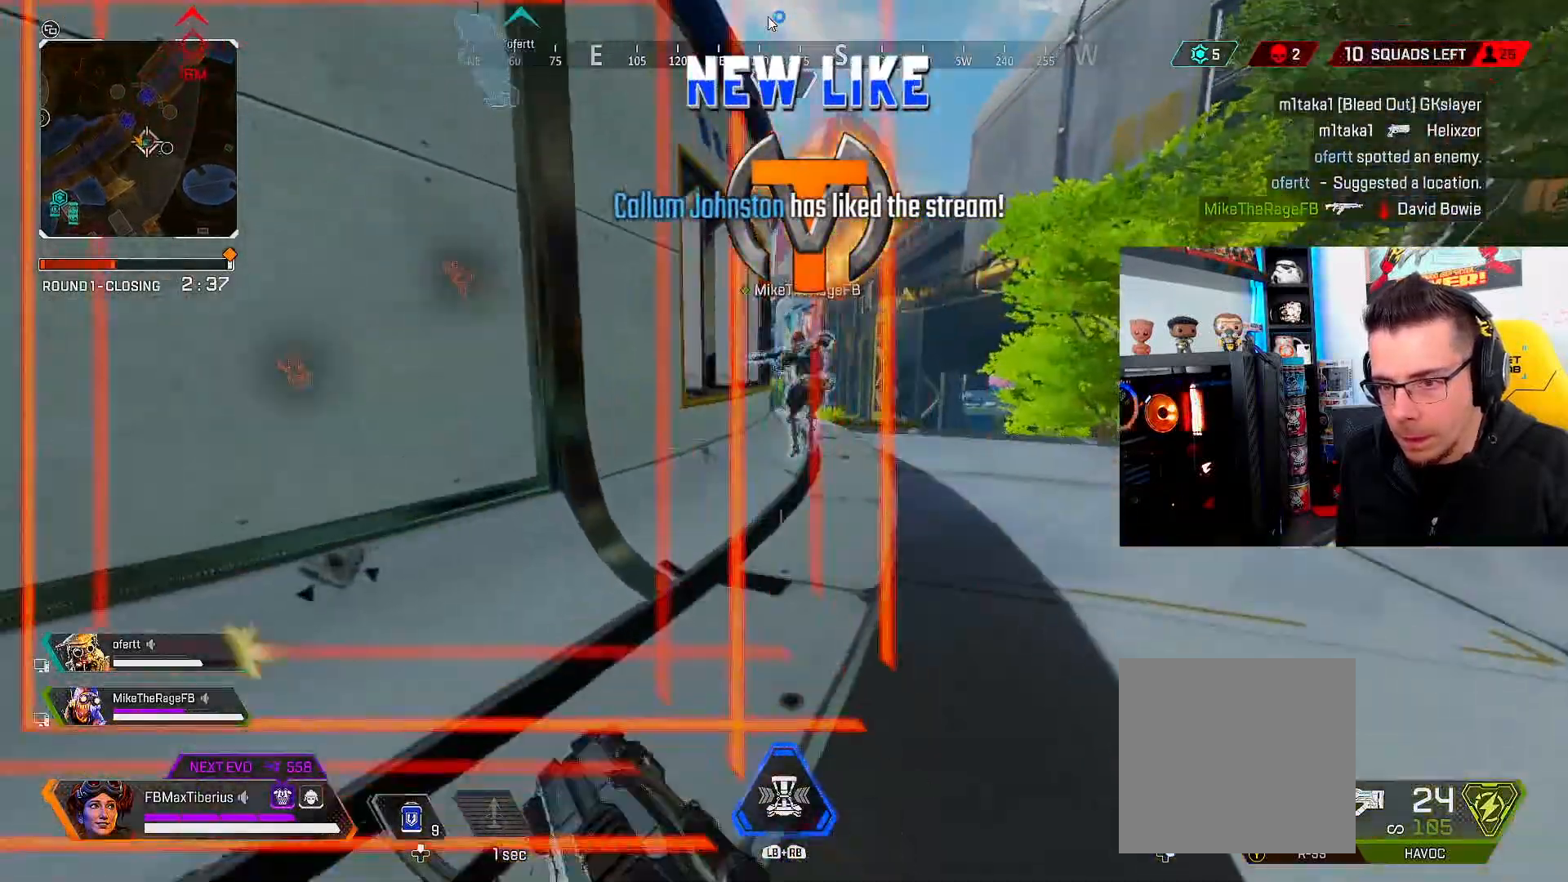
{"buttons": ["L3"], "left_stick": "up-right", "right_stick": "left", "events": [[67, "right_stick", "center"], [300, "right_stick", "left"], [433, "left_stick", "up-right"]]}
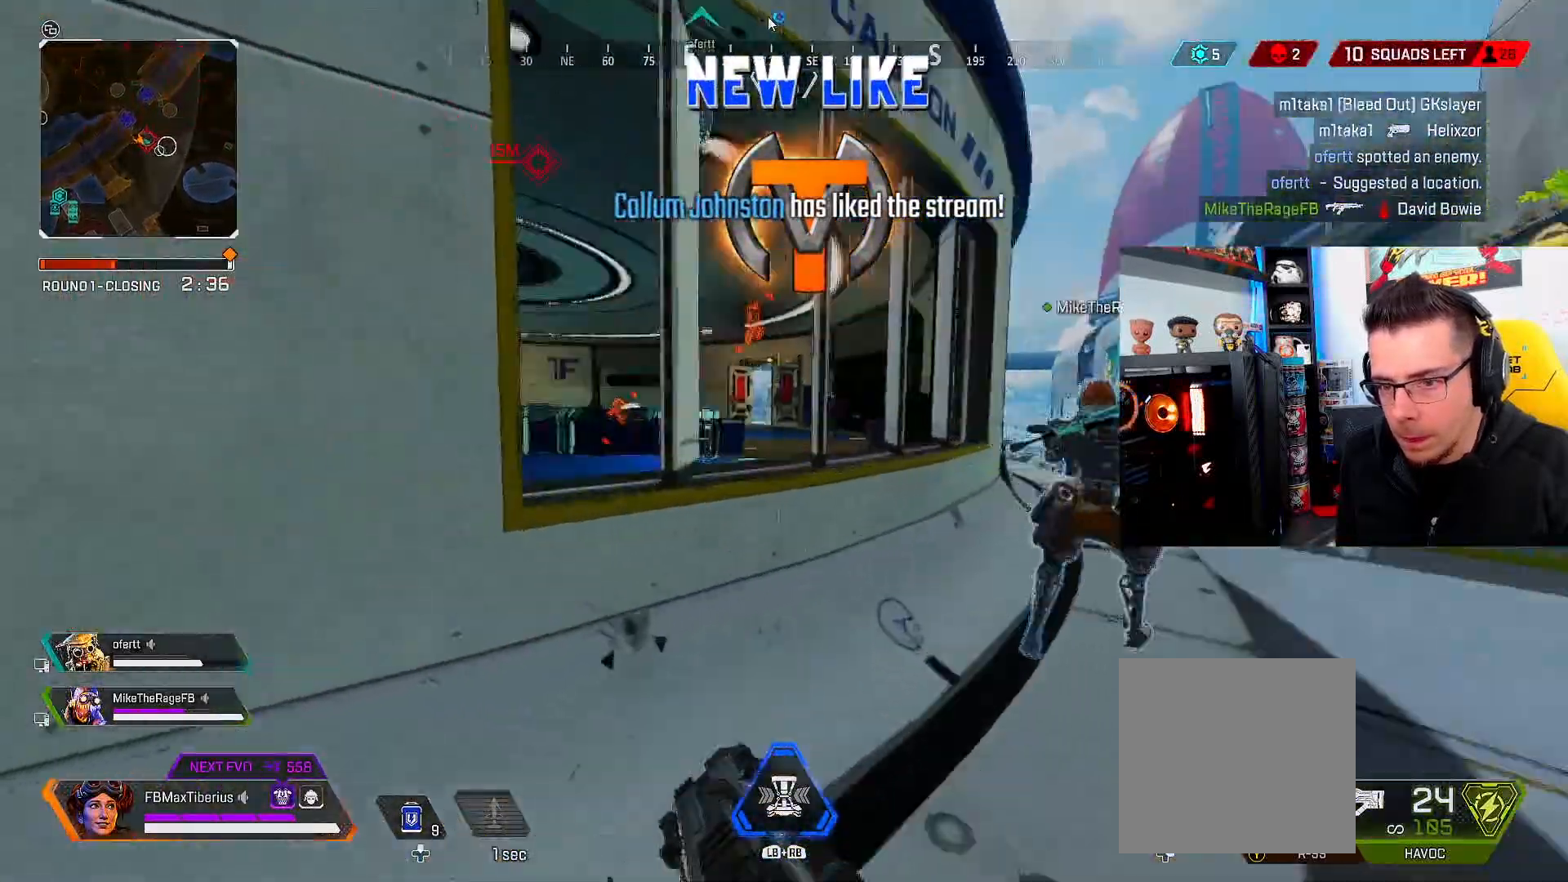
{"buttons": [], "left_stick": "center", "right_stick": "center", "events": [[167, "R1", "down"], [200, "L1", "down"], [300, "L1", "up"], [300, "L3", "up"], [300, "R1", "up"], [300, "right_stick", "center"], [433, "left_stick", "center"]]}
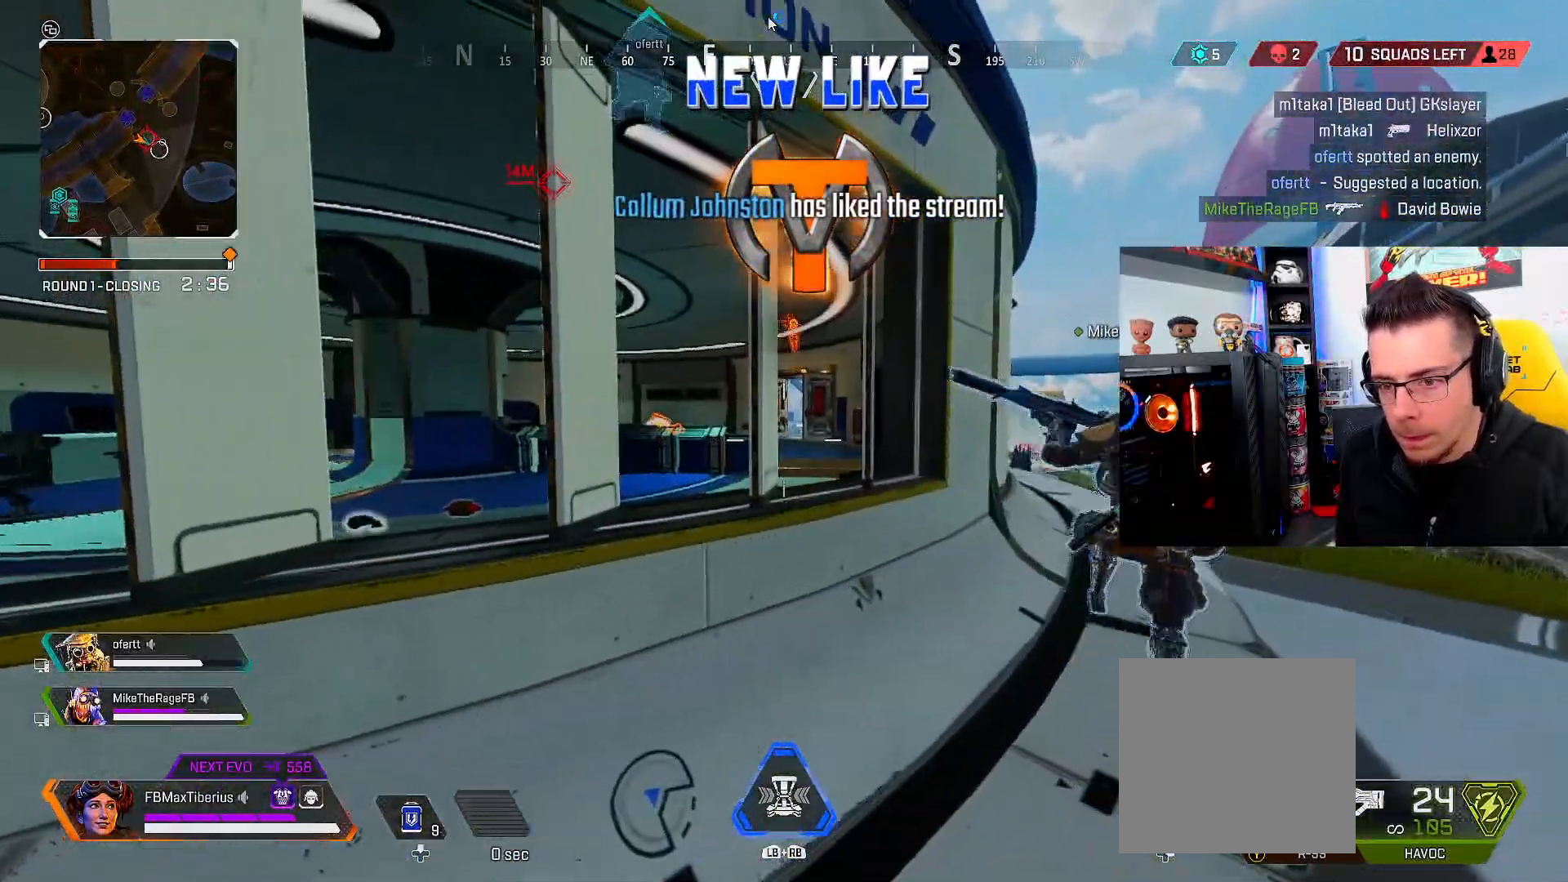
{"buttons": [], "left_stick": "center", "right_stick": "center", "events": [[33, "left_stick", "up"], [67, "right_stick", "up-left"], [300, "right_stick", "center"], [367, "left_stick", "center"]]}
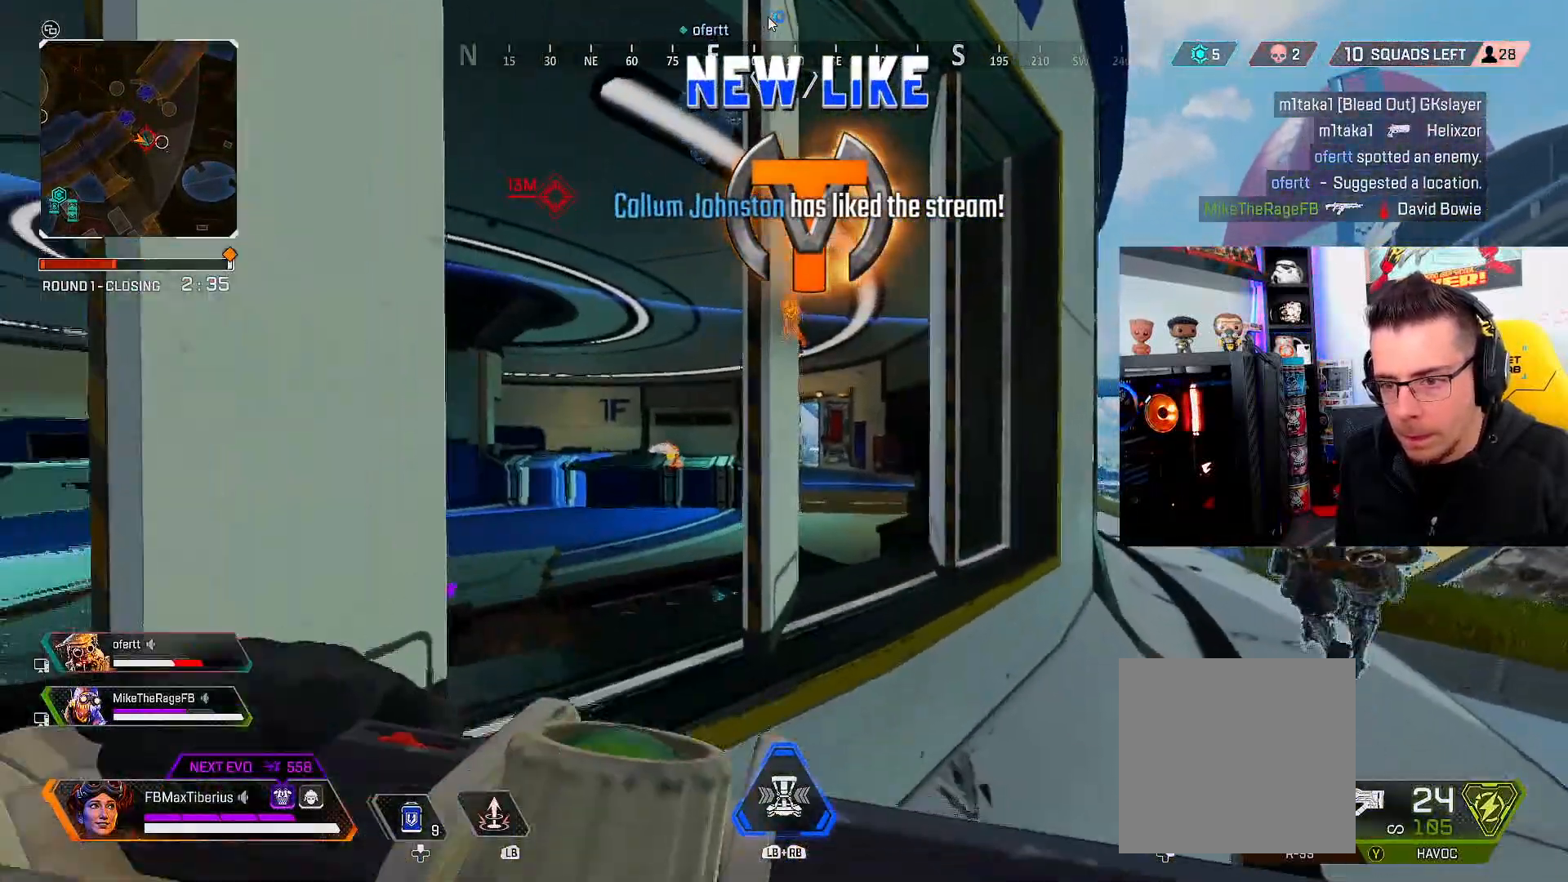
{"buttons": [], "left_stick": "center", "right_stick": "center", "events": [[33, "left_stick", "down"], [267, "right_stick", "left"], [300, "left_stick", "up"], [433, "right_stick", "center"], [467, "left_stick", "center"]]}
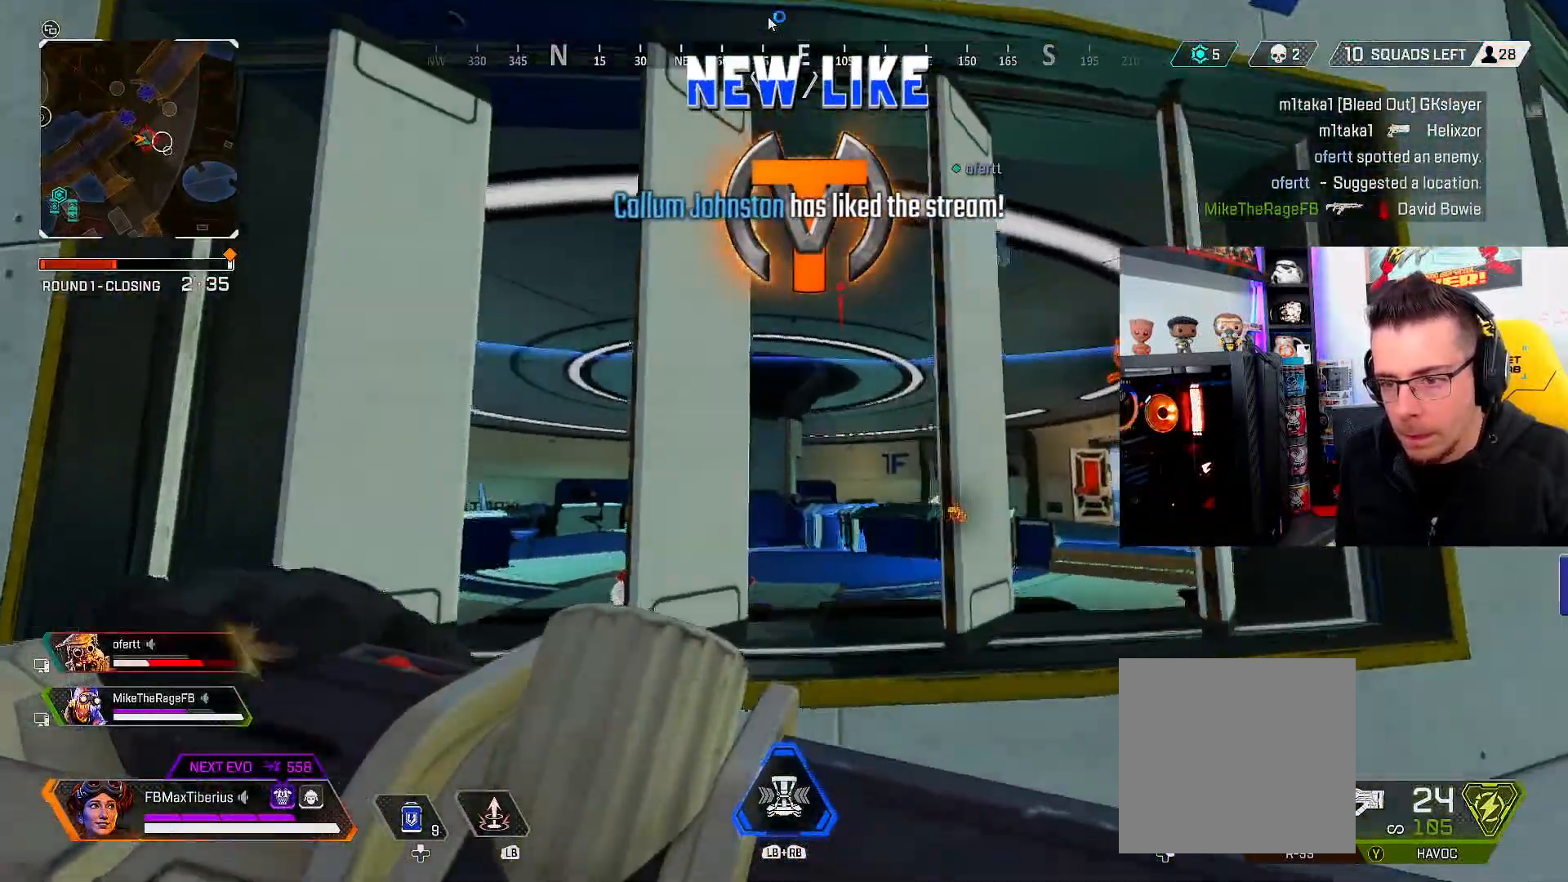
{"buttons": [], "left_stick": "center", "right_stick": "center", "events": [[33, "left_stick", "down"], [67, "right_stick", "down-right"], [133, "left_stick", "center"], [233, "right_stick", "center"]]}
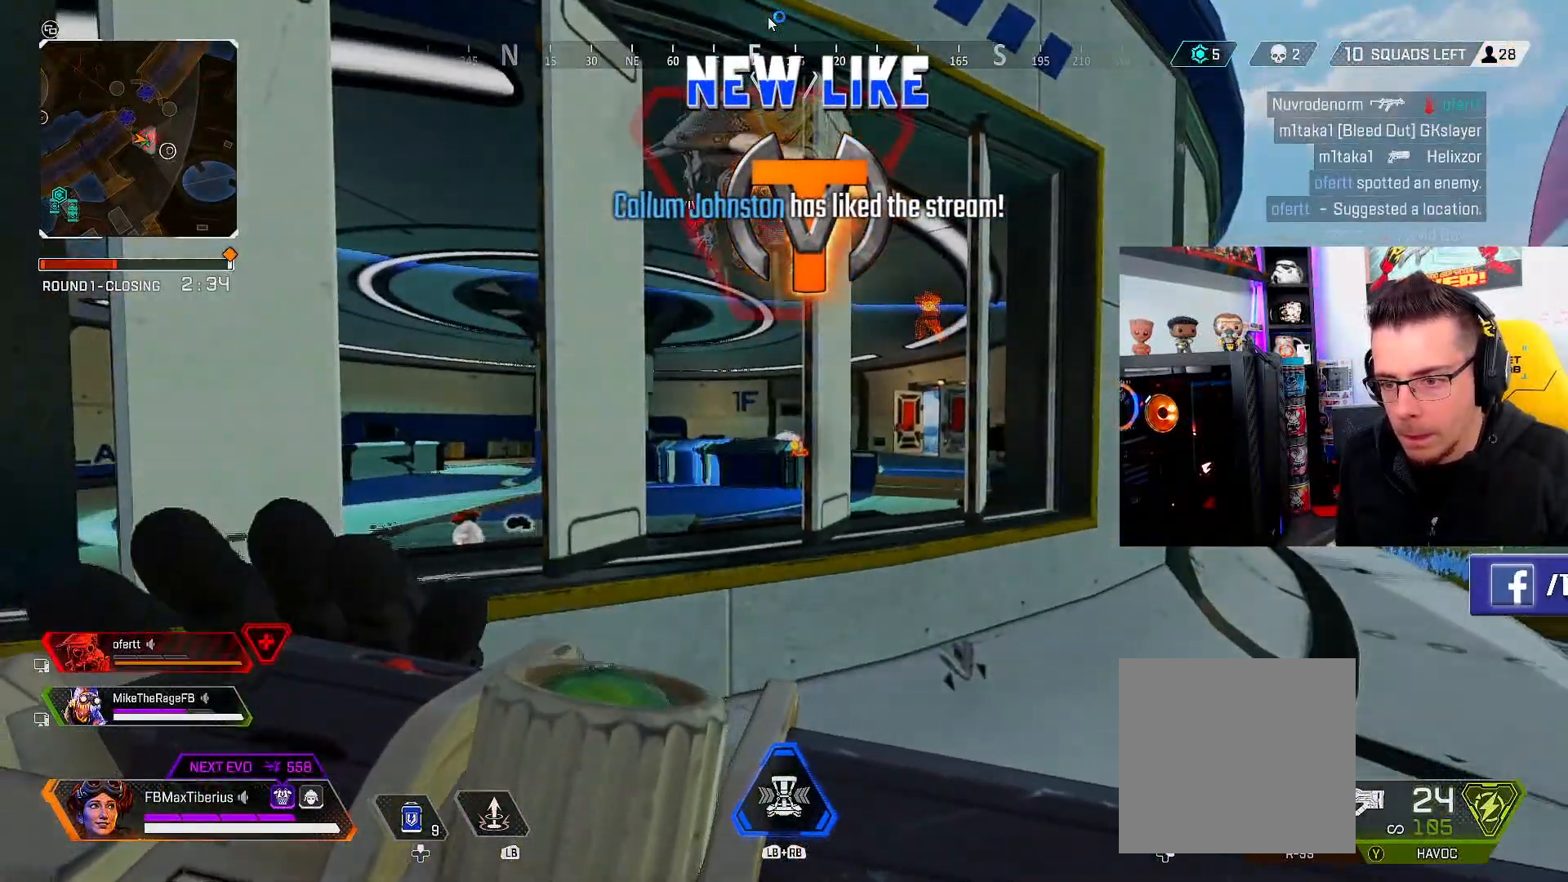
{"buttons": ["L3"], "left_stick": "up-right", "right_stick": "center", "events": [[33, "Y", "down"], [67, "left_stick", "up-right"], [133, "Y", "up"], [400, "L3", "down"]]}
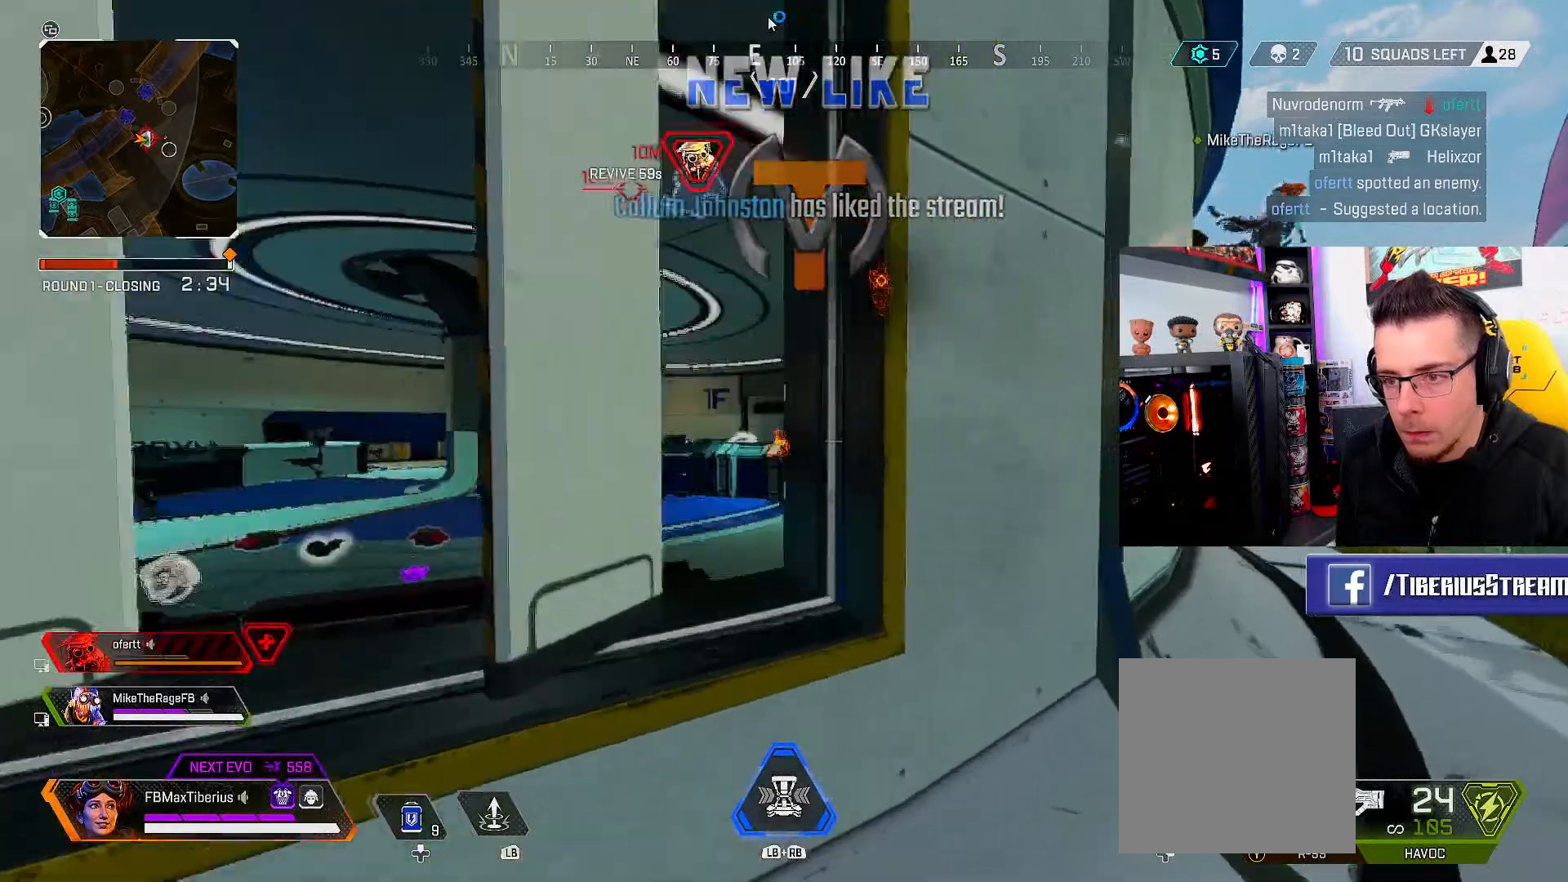
{"buttons": ["A"], "left_stick": "up-left", "right_stick": "center", "events": [[67, "right_stick", "left"], [200, "right_stick", "center"], [233, "L3", "up"], [267, "A", "down"], [267, "left_stick", "up"], [400, "left_stick", "up-left"]]}
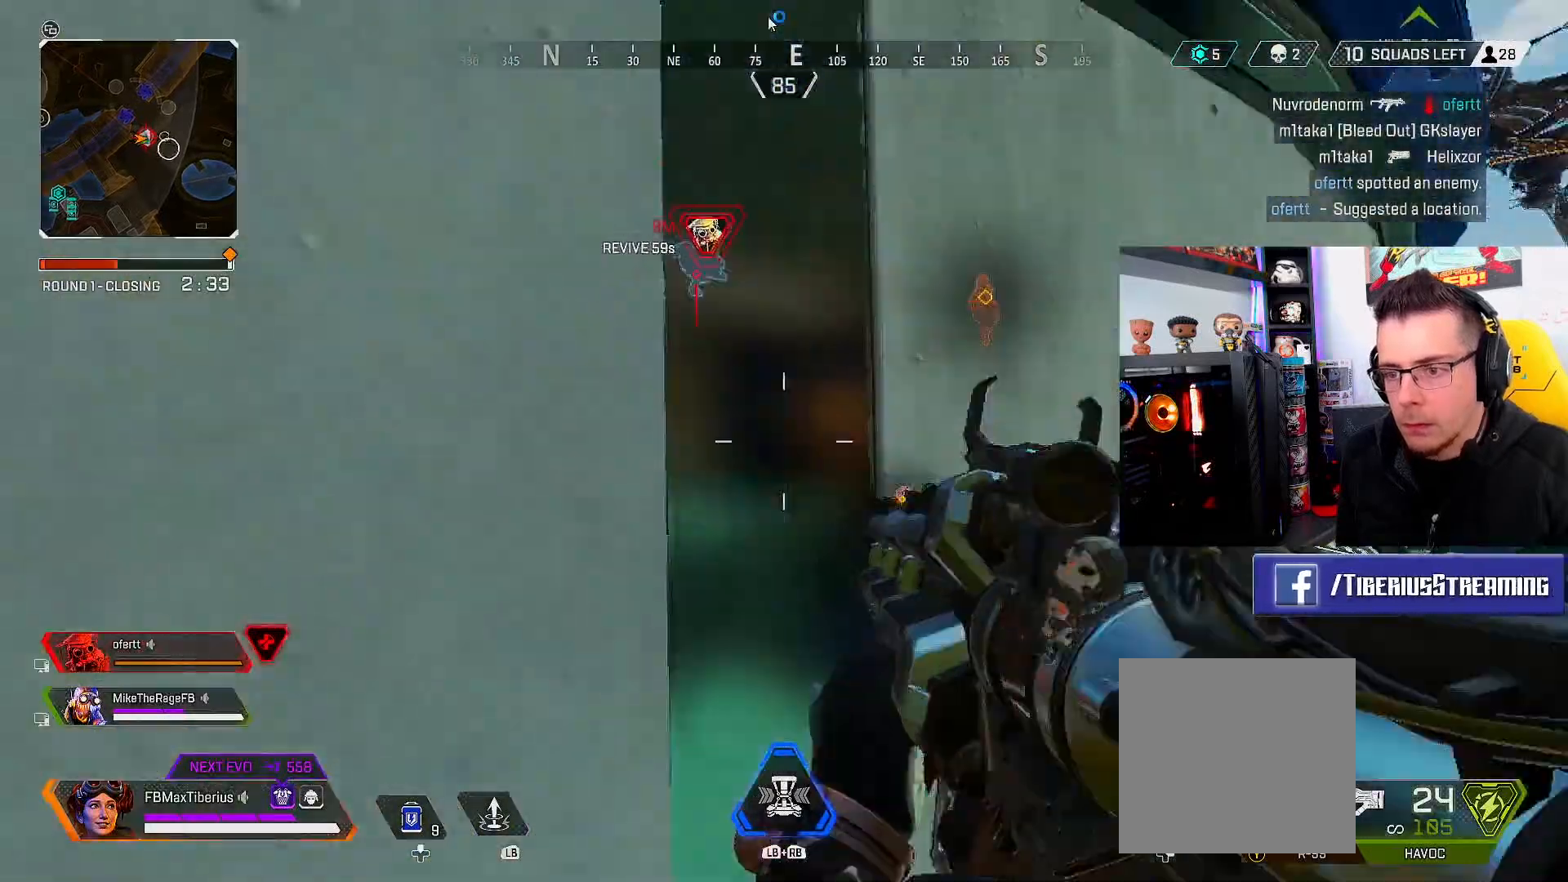
{"buttons": ["A"], "left_stick": "up-left", "right_stick": "center", "events": []}